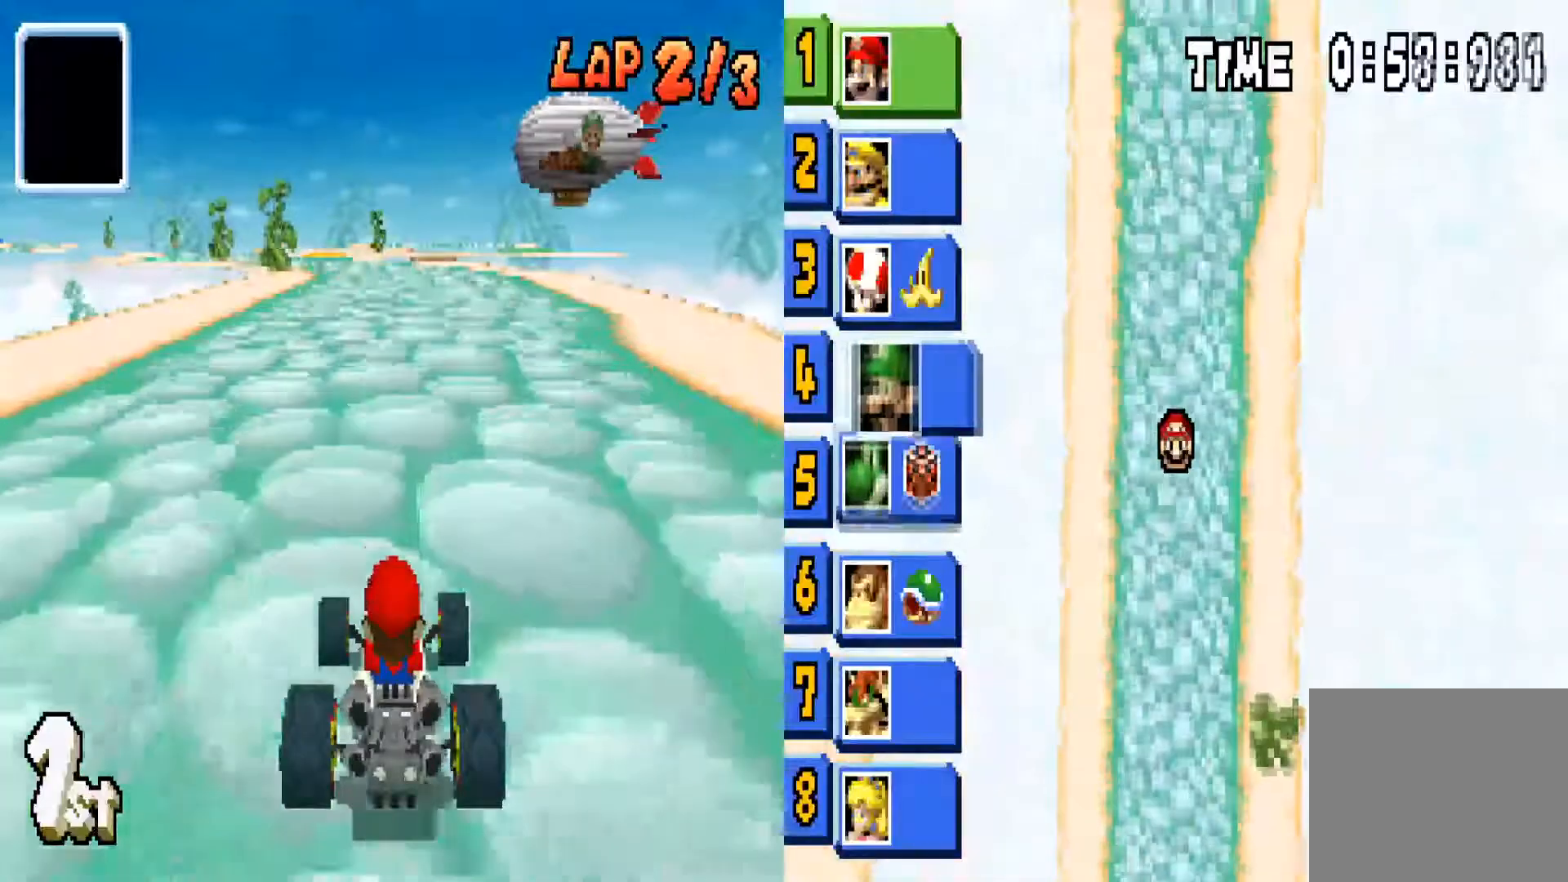
Gameplay with a controller (PlayStation layout); each line is a JSON object with the inputs held at the frame after it. "events" lists button and stick changes between this image and that frame as [ms after this image, input, new state], when the widget could be followed in between.
{"buttons": ["CIRCLE"], "left_stick": "center", "right_stick": "center", "events": [[233, "left_stick", "left"], [400, "left_stick", "center"]]}
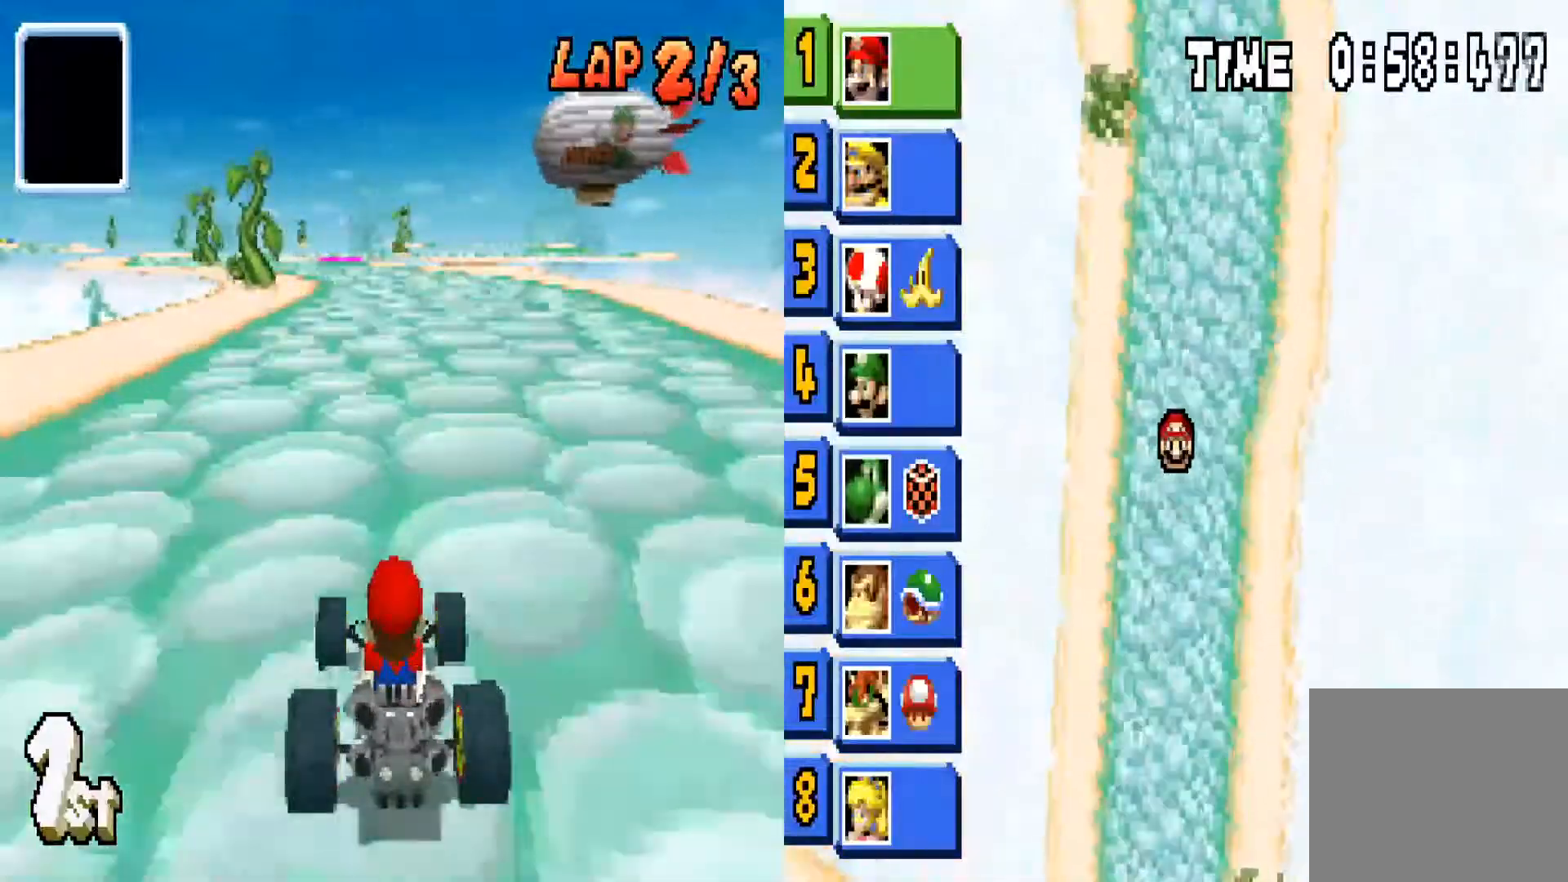
{"buttons": ["CIRCLE"], "left_stick": "center", "right_stick": "center", "events": []}
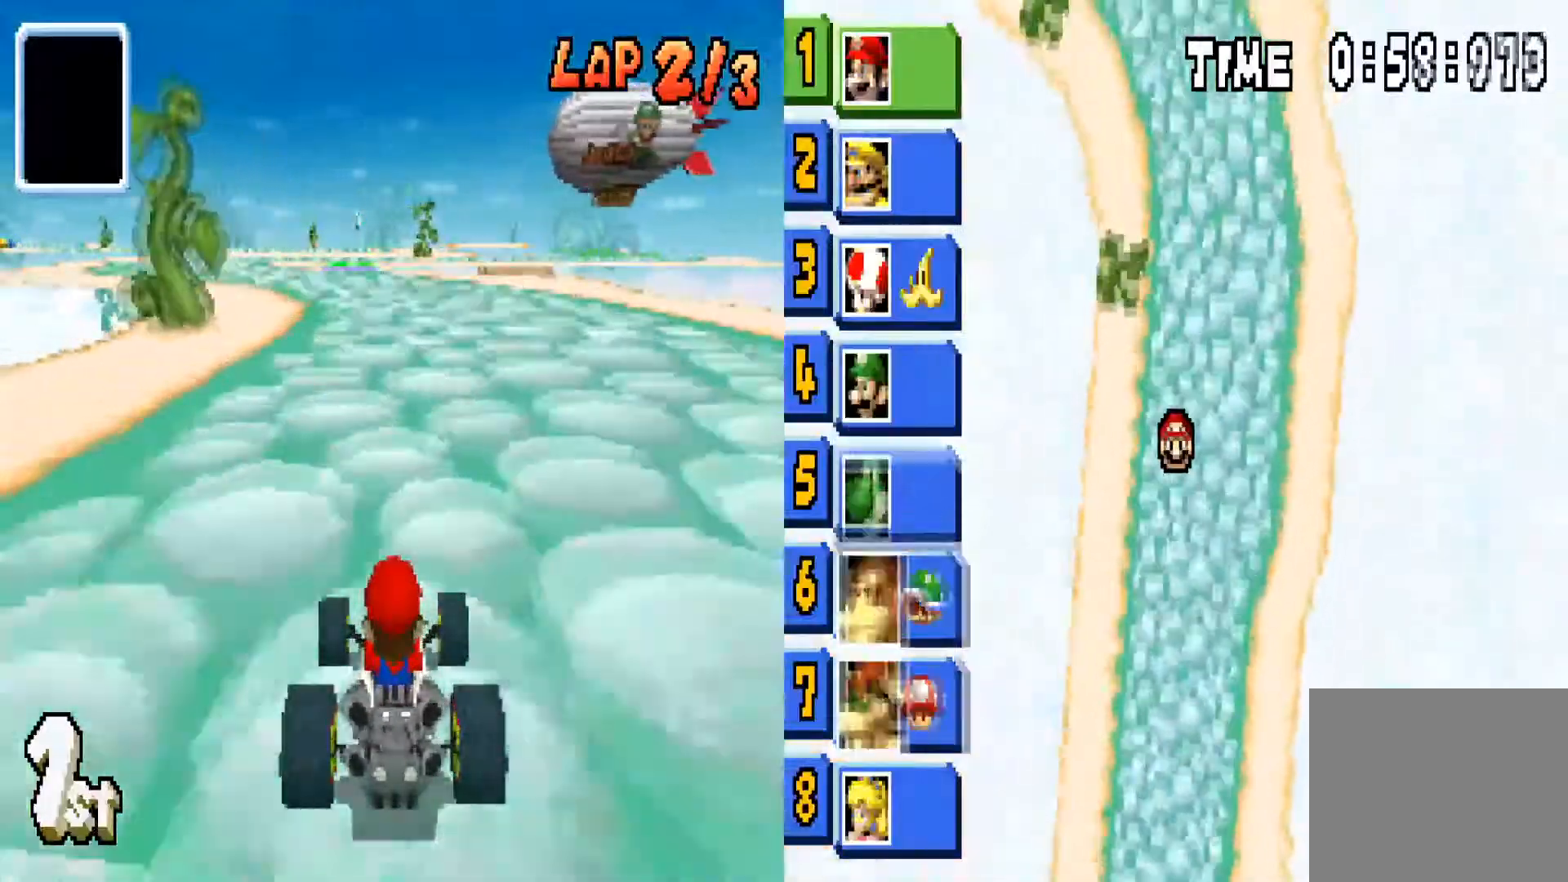
{"buttons": ["CIRCLE"], "left_stick": "center", "right_stick": "center", "events": [[33, "left_stick", "left"], [233, "left_stick", "center"]]}
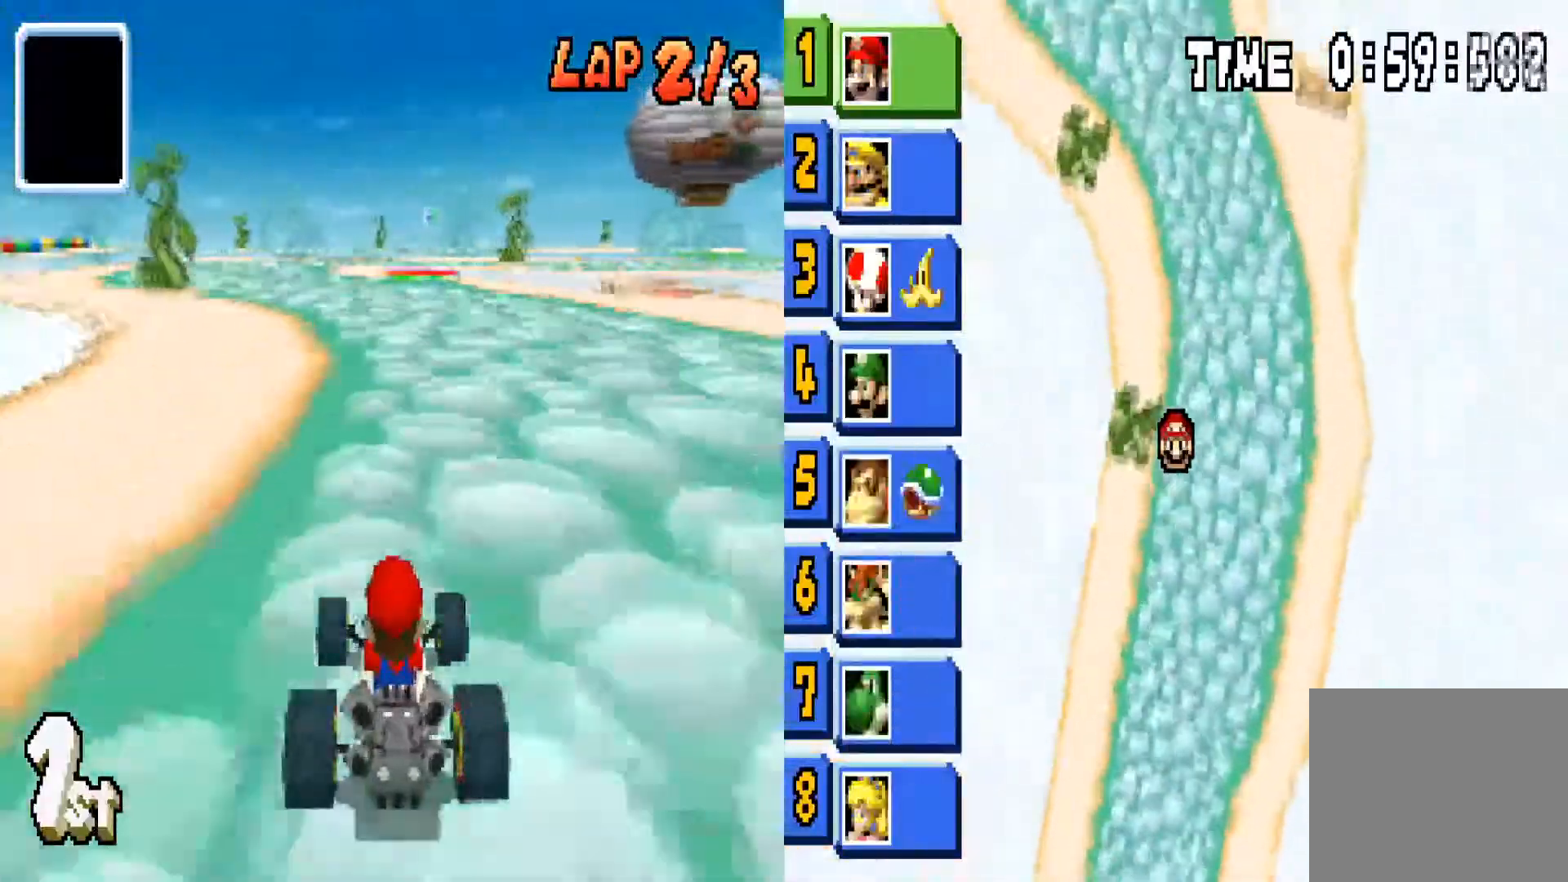
{"buttons": ["CIRCLE"], "left_stick": "center", "right_stick": "center", "events": []}
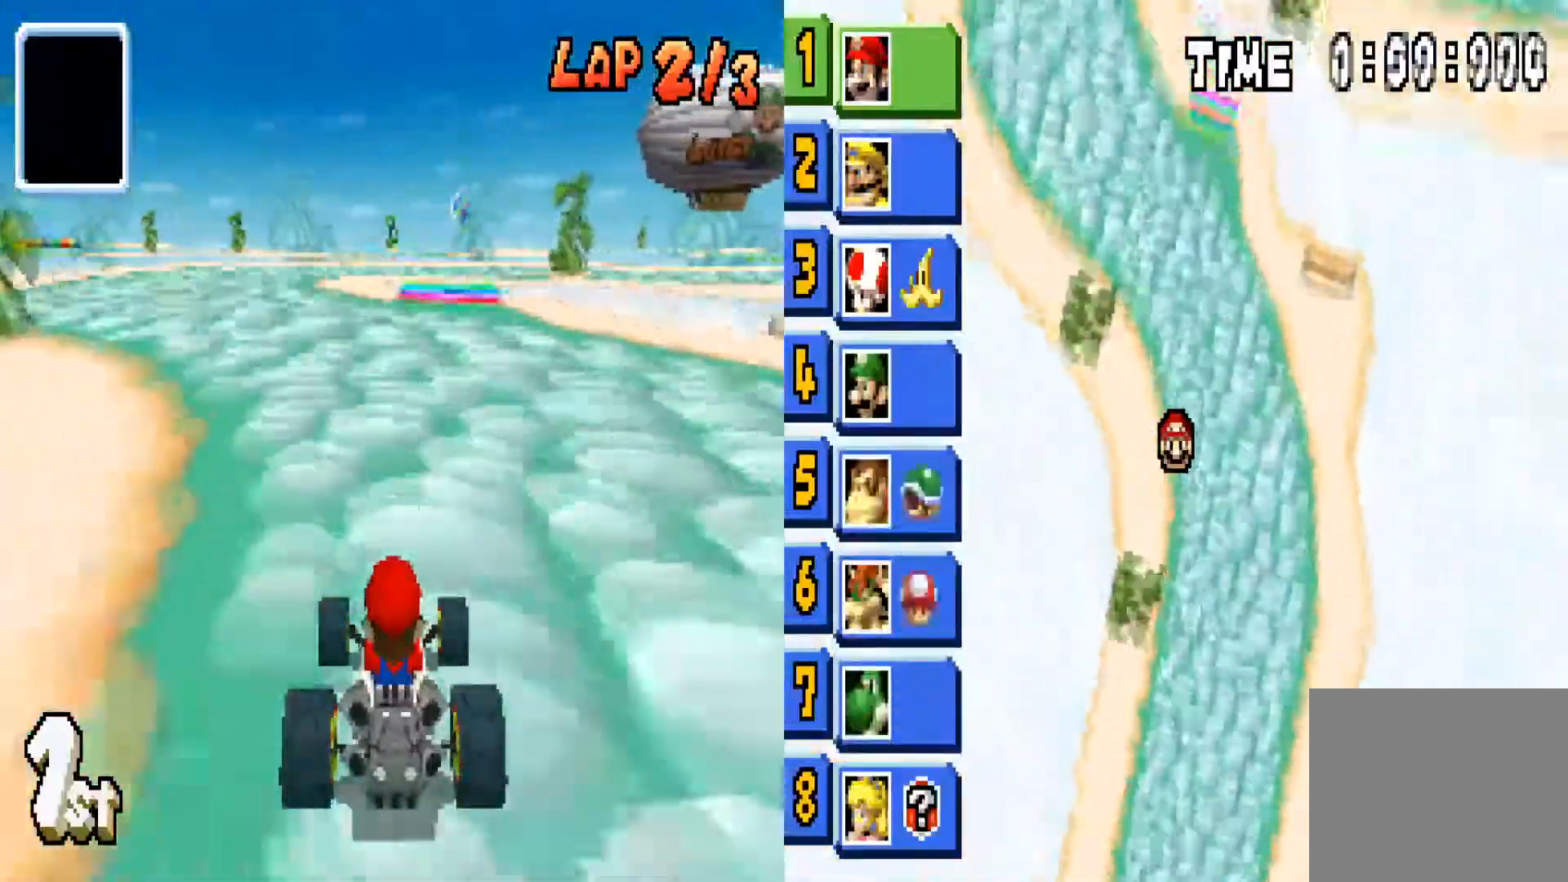
{"buttons": ["CIRCLE"], "left_stick": "center", "right_stick": "center", "events": [[267, "left_stick", "right"], [434, "left_stick", "center"]]}
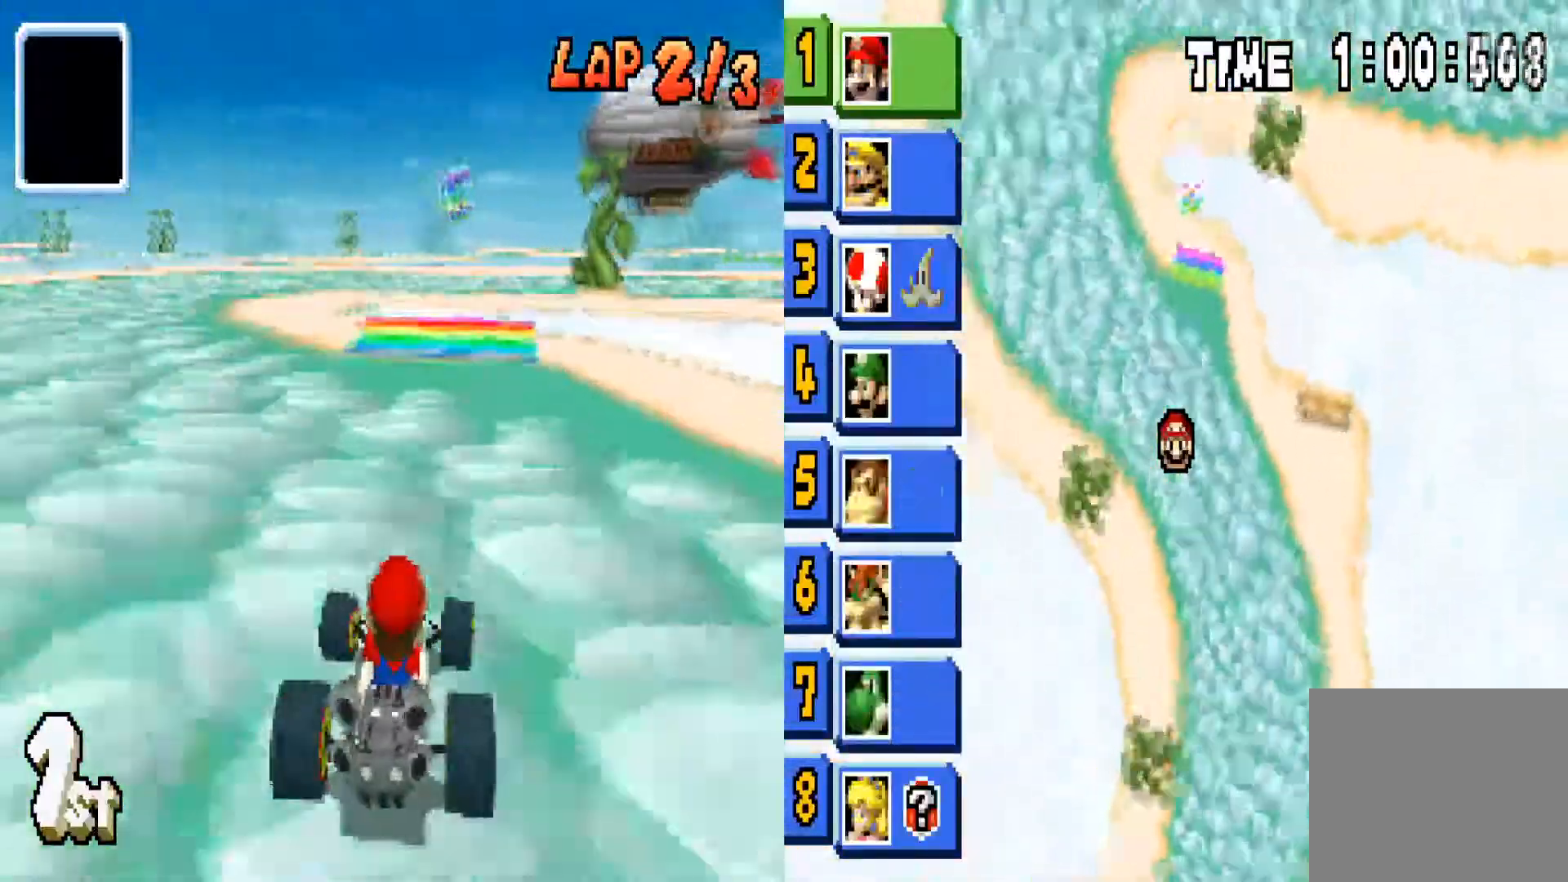
{"buttons": ["CIRCLE"], "left_stick": "right", "right_stick": "center", "events": [[401, "left_stick", "right"]]}
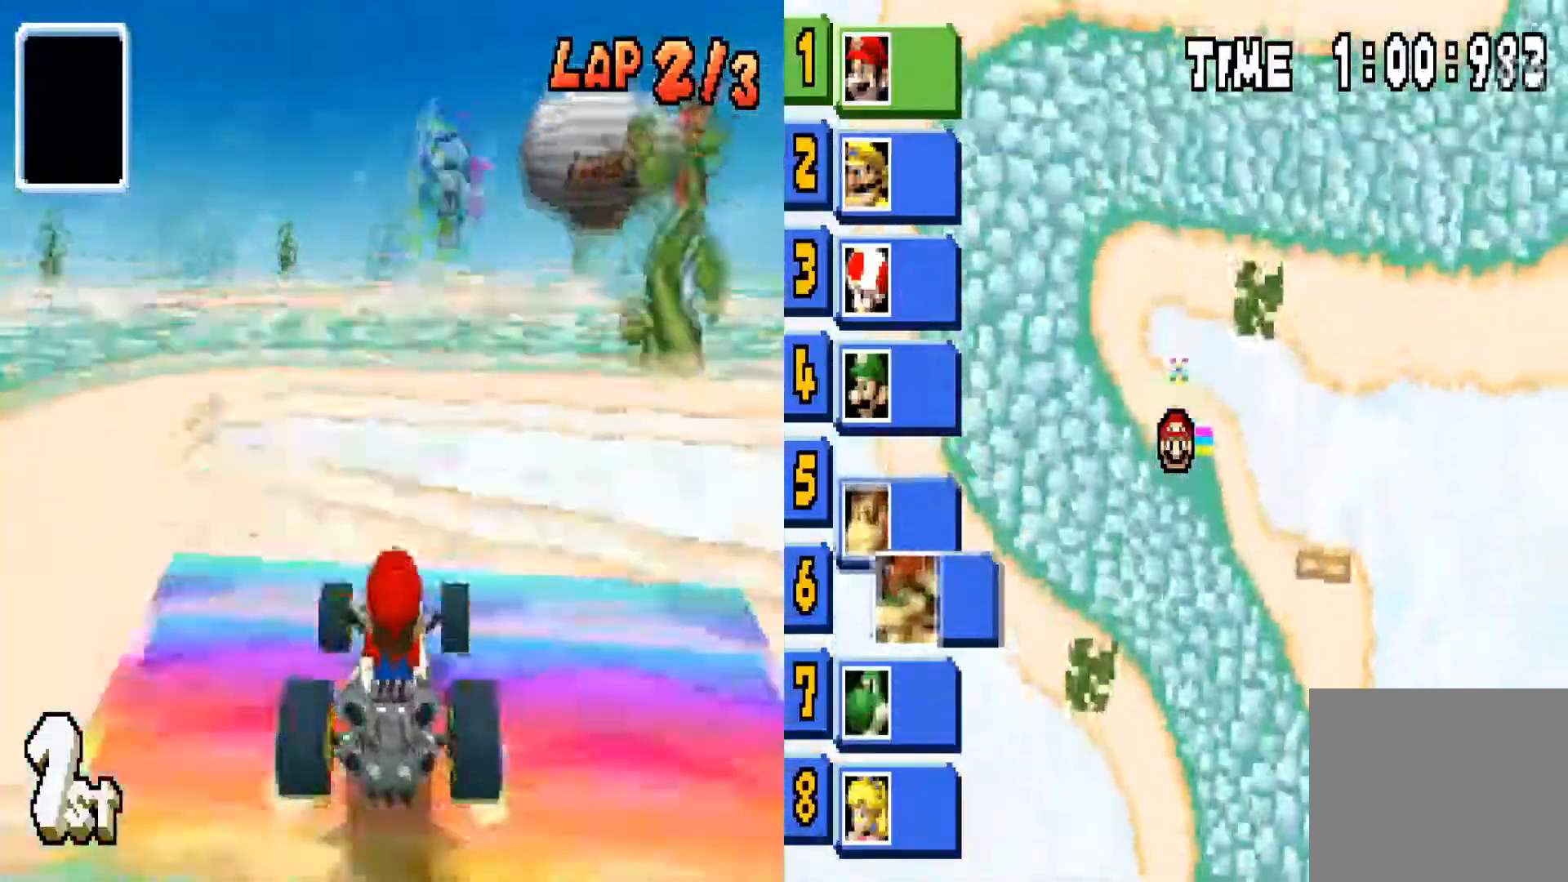
{"buttons": [], "left_stick": "right", "right_stick": "center", "events": [[500, "CIRCLE", "up"]]}
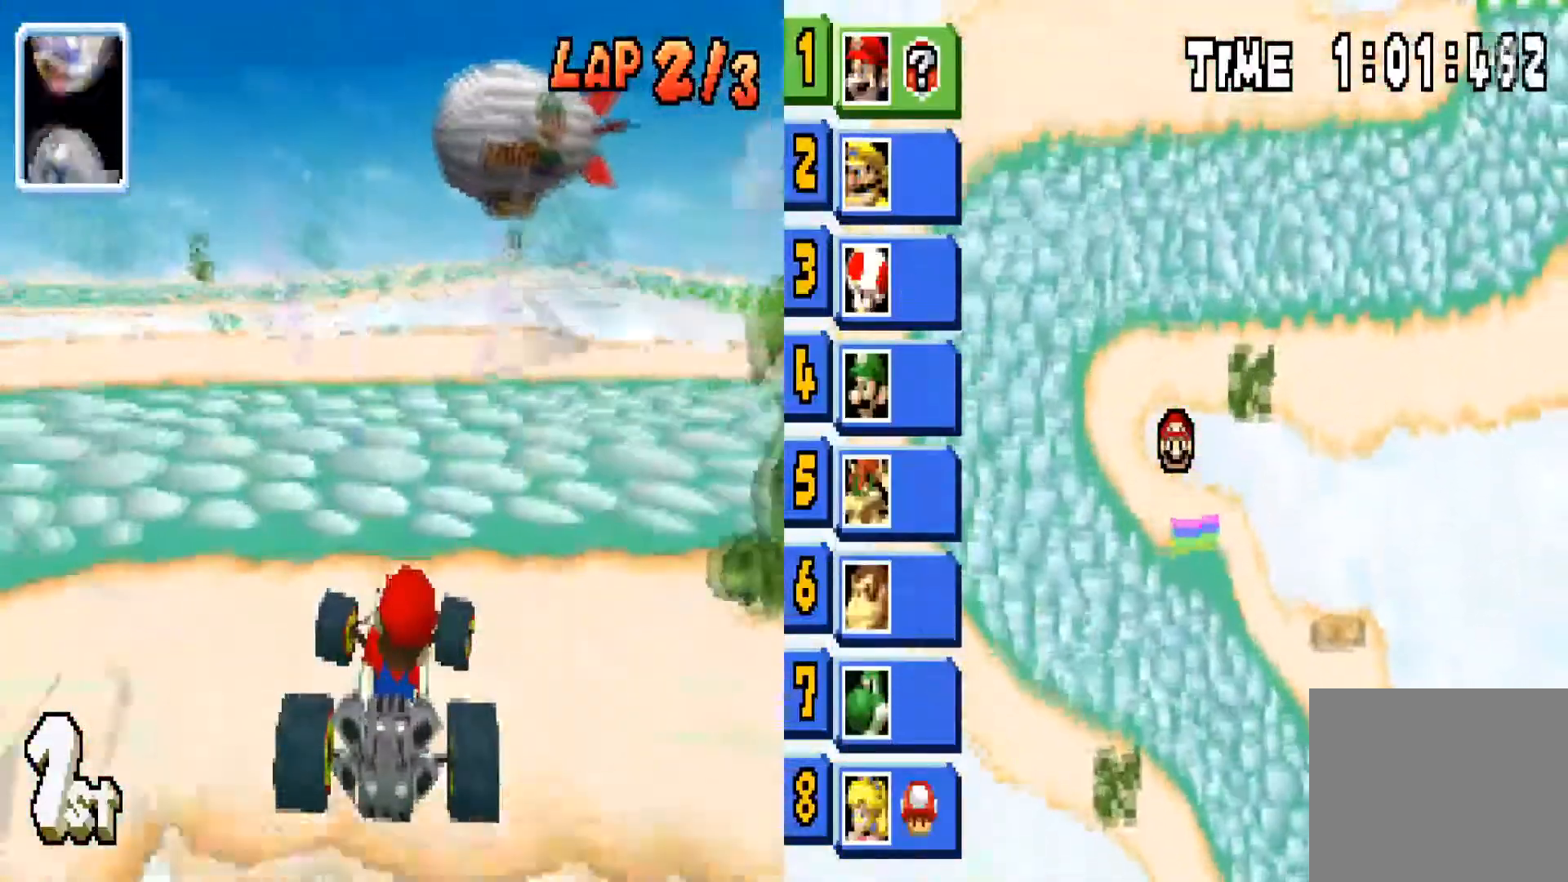
{"buttons": ["CIRCLE"], "left_stick": "right", "right_stick": "center", "events": [[34, "CIRCLE", "down"], [134, "CIRCLE", "up"], [434, "CIRCLE", "down"]]}
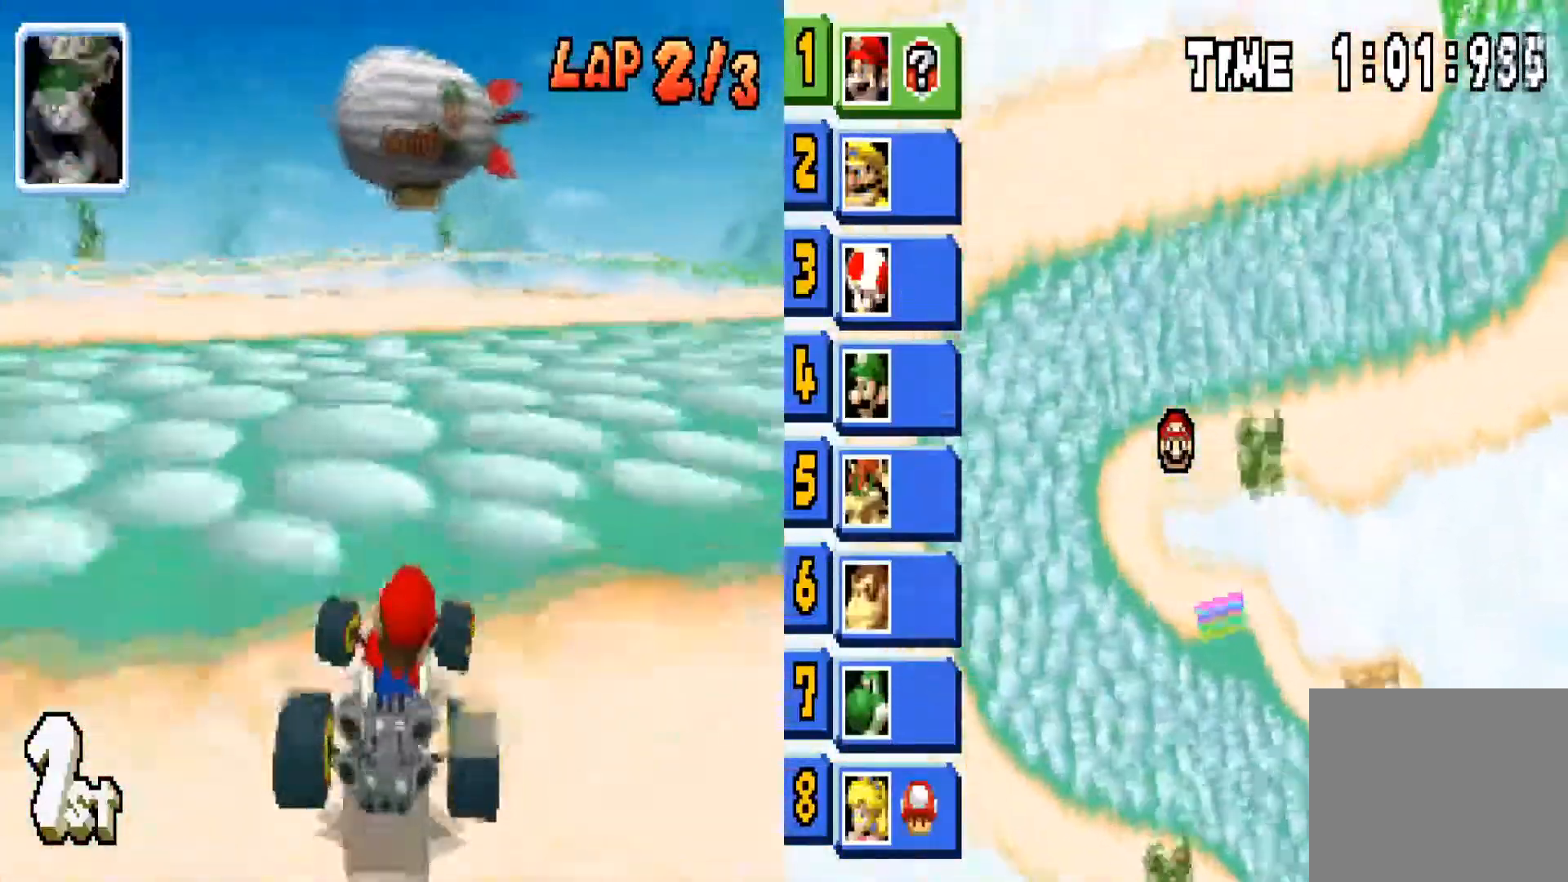
{"buttons": ["CIRCLE"], "left_stick": "right", "right_stick": "center", "events": []}
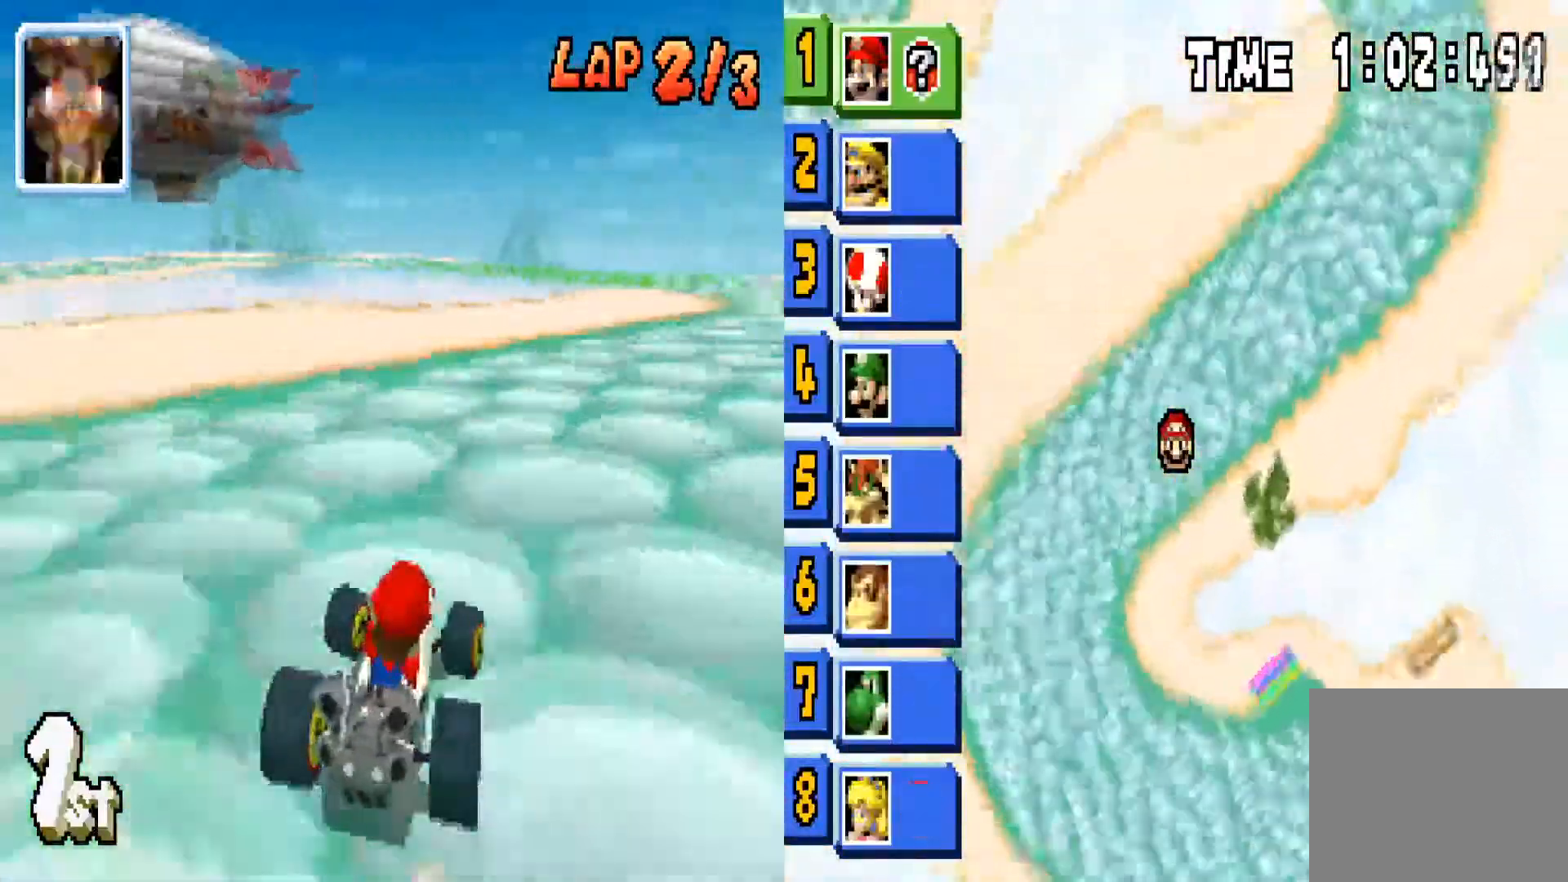
{"buttons": ["CIRCLE"], "left_stick": "right", "right_stick": "center", "events": []}
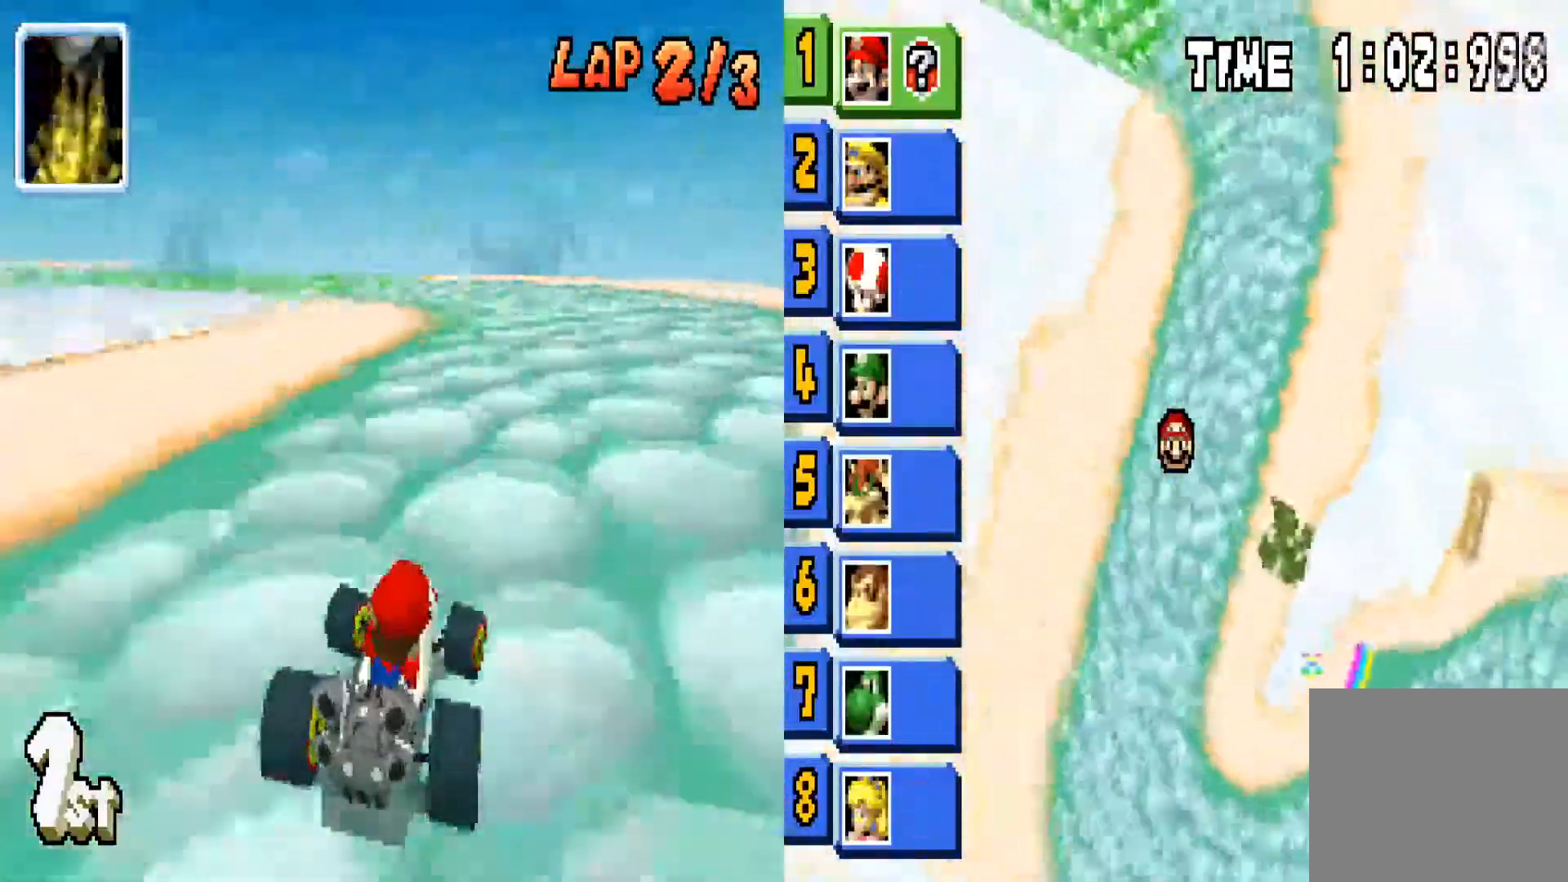
{"buttons": ["CIRCLE", "R1"], "left_stick": "left", "right_stick": "center", "events": [[133, "left_stick", "center"], [233, "left_stick", "left"], [434, "R1", "down"]]}
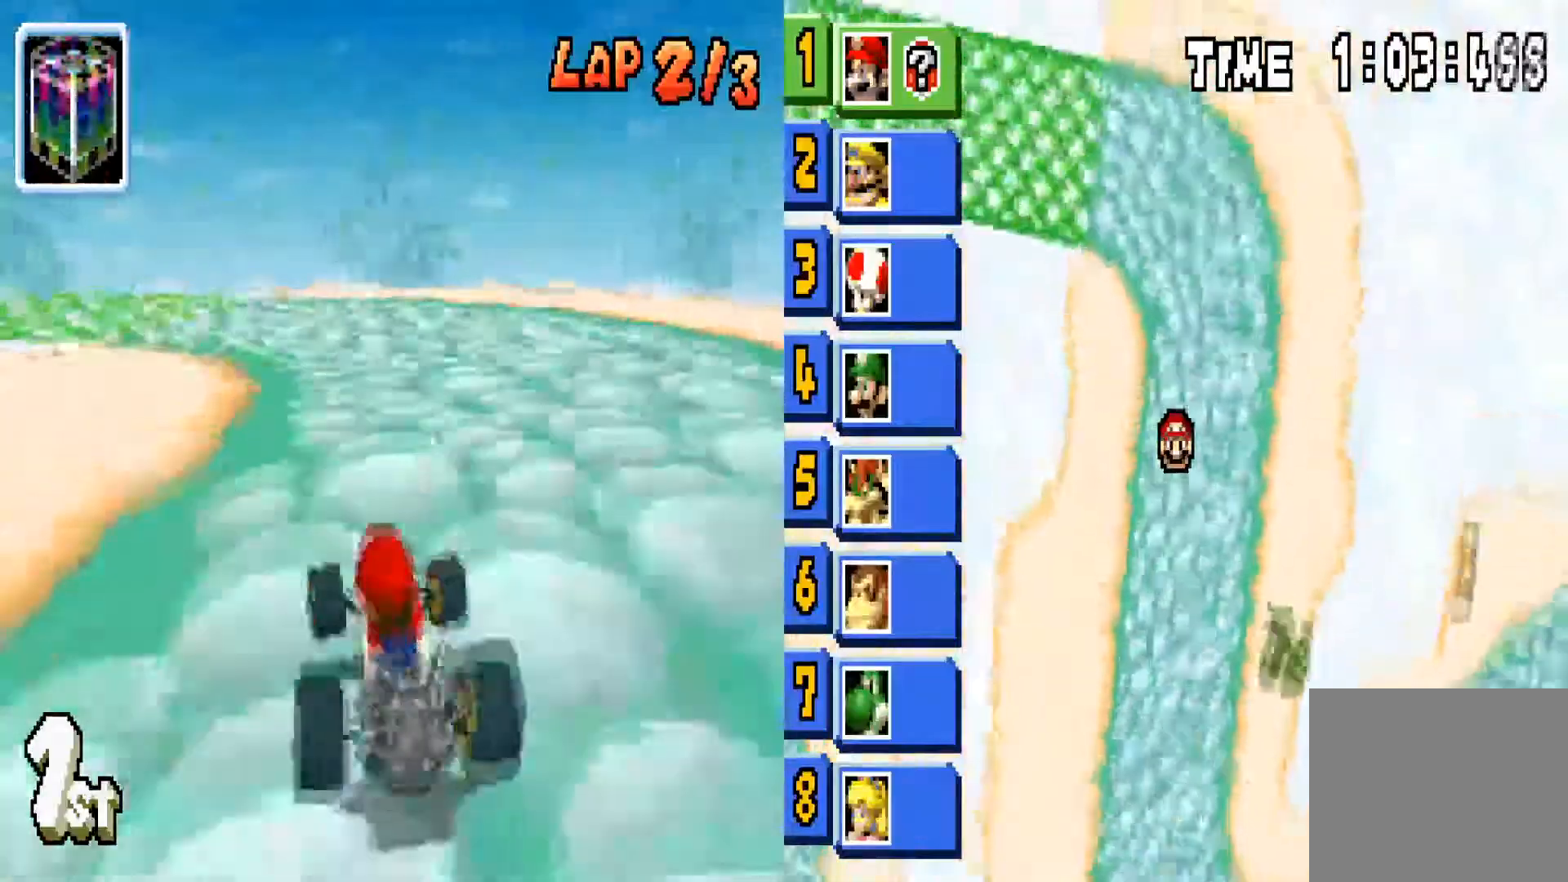
{"buttons": ["CIRCLE"], "left_stick": "left", "right_stick": "center", "events": [[134, "R1", "up"]]}
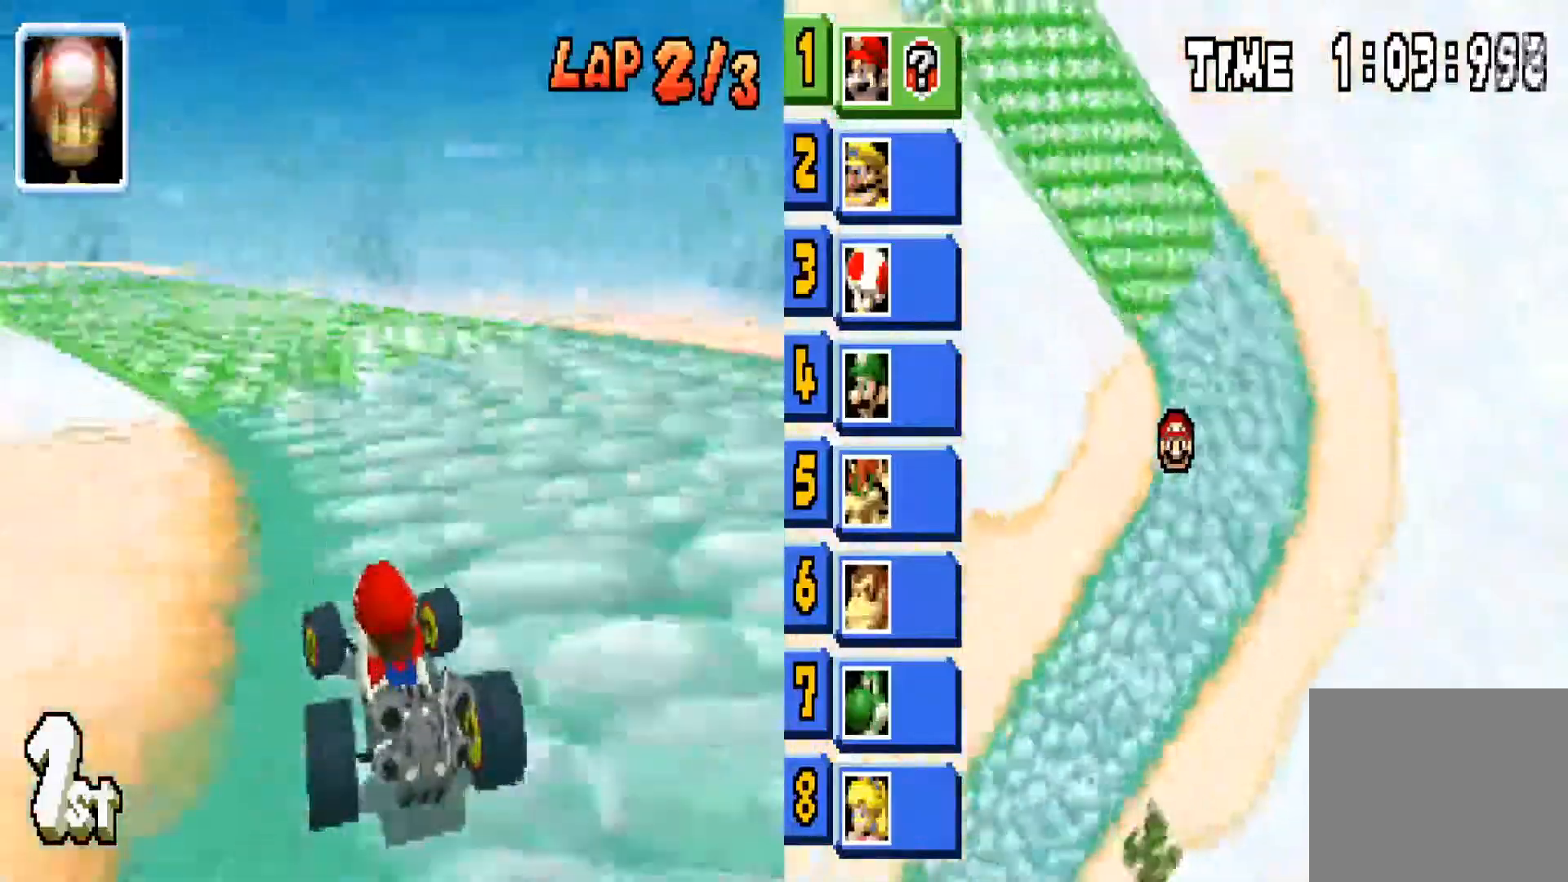
{"buttons": ["CIRCLE"], "left_stick": "left", "right_stick": "center", "events": [[200, "left_stick", "center"], [433, "left_stick", "left"]]}
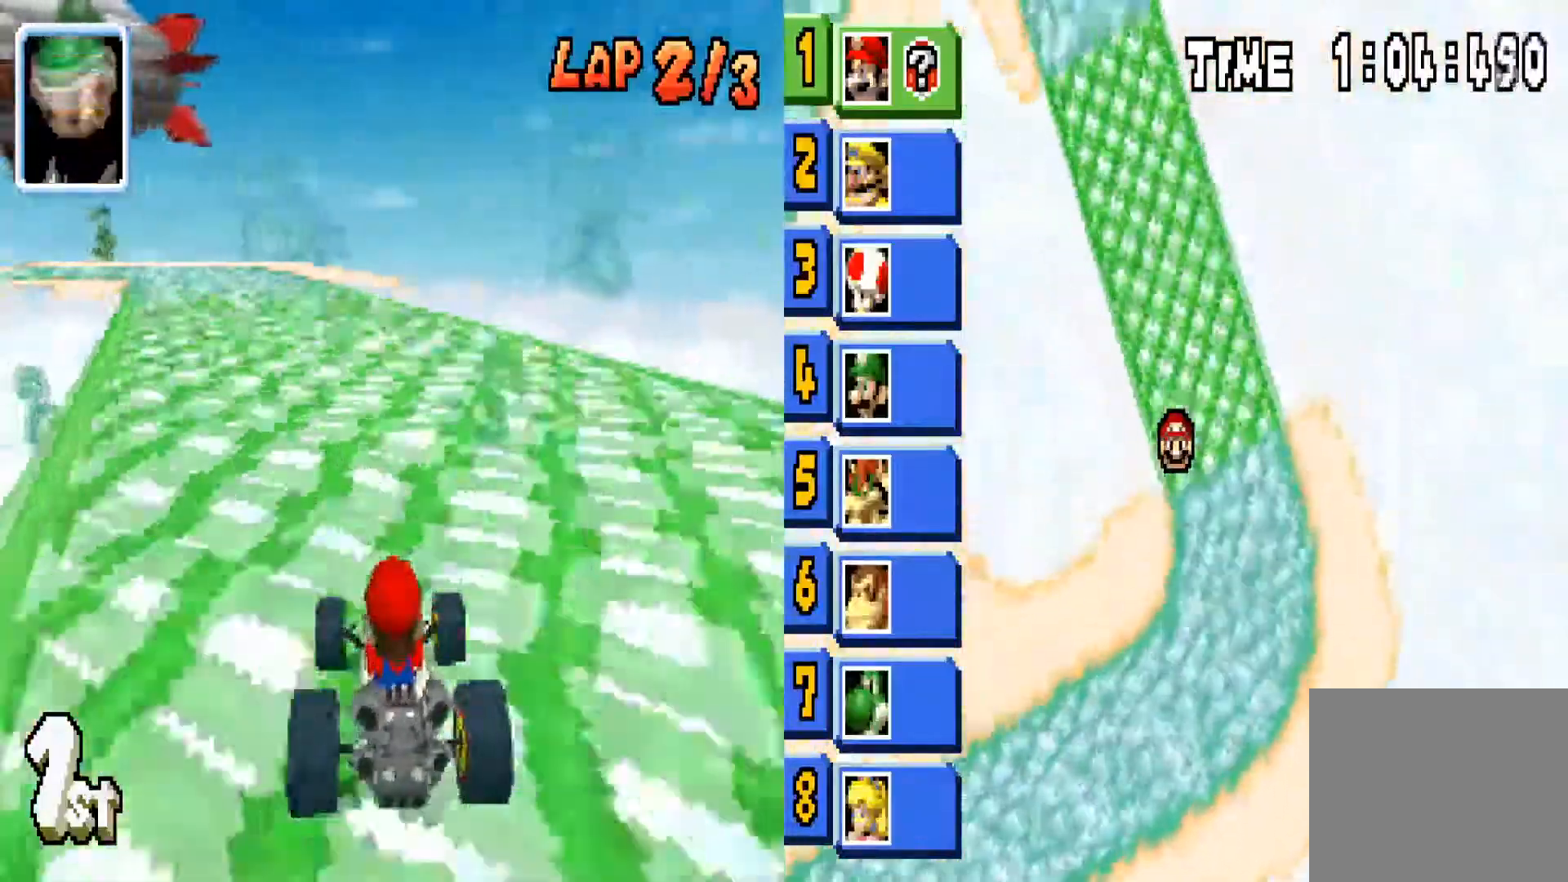
{"buttons": ["CIRCLE"], "left_stick": "center", "right_stick": "center", "events": [[134, "left_stick", "center"]]}
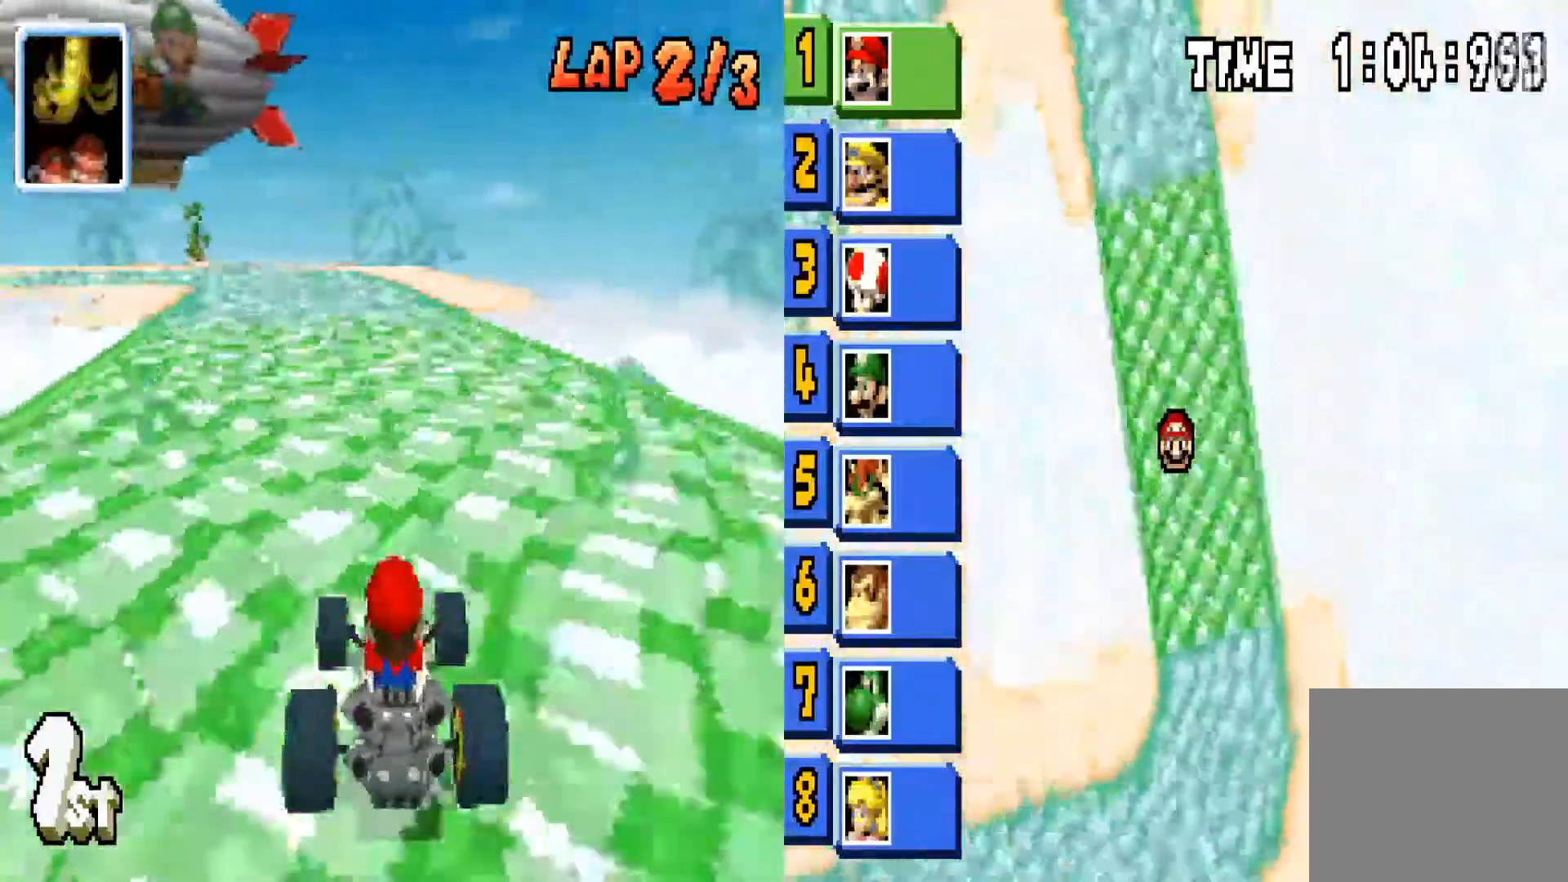
{"buttons": ["CIRCLE"], "left_stick": "center", "right_stick": "center", "events": [[33, "left_stick", "left"], [200, "left_stick", "center"]]}
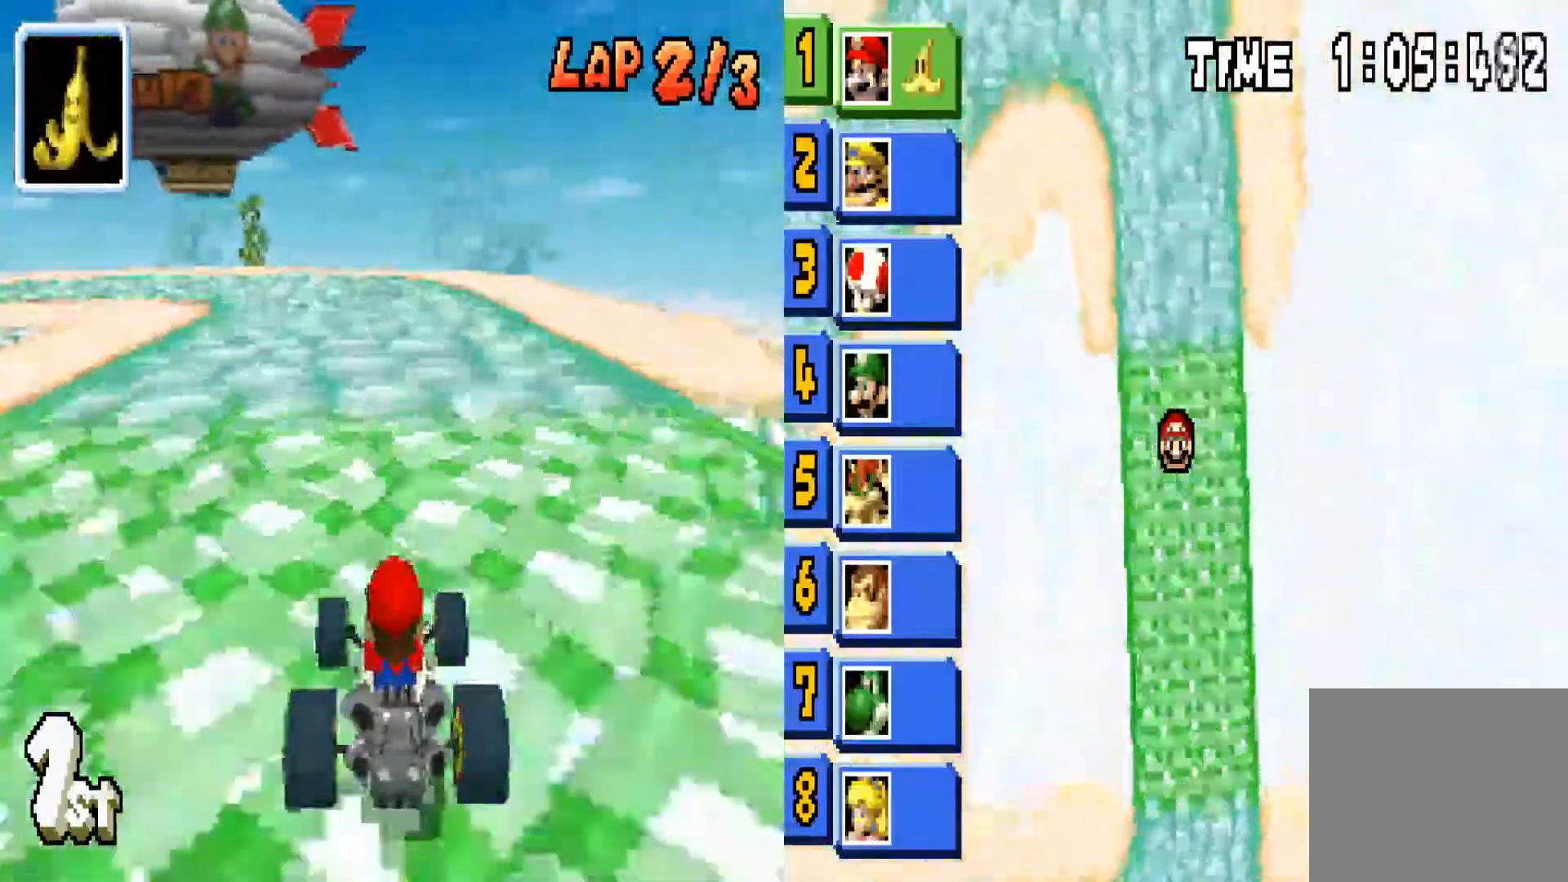
{"buttons": ["CIRCLE", "R1"], "left_stick": "left", "right_stick": "center", "events": [[100, "left_stick", "left"], [200, "R1", "down"]]}
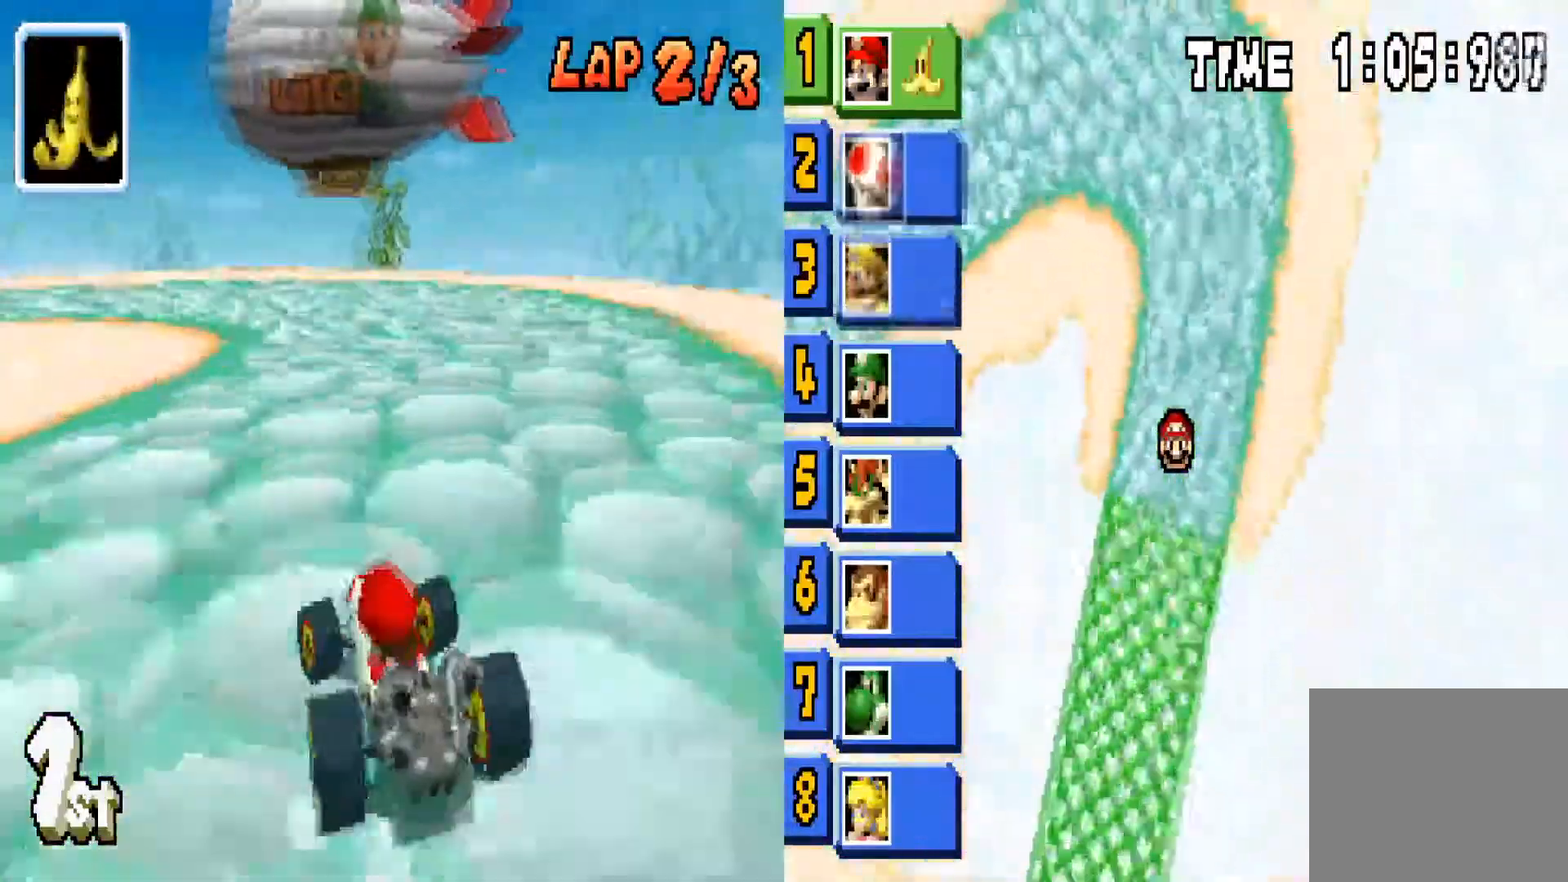
{"buttons": ["CIRCLE"], "left_stick": "center", "right_stick": "center", "events": [[200, "R1", "up"], [500, "left_stick", "center"]]}
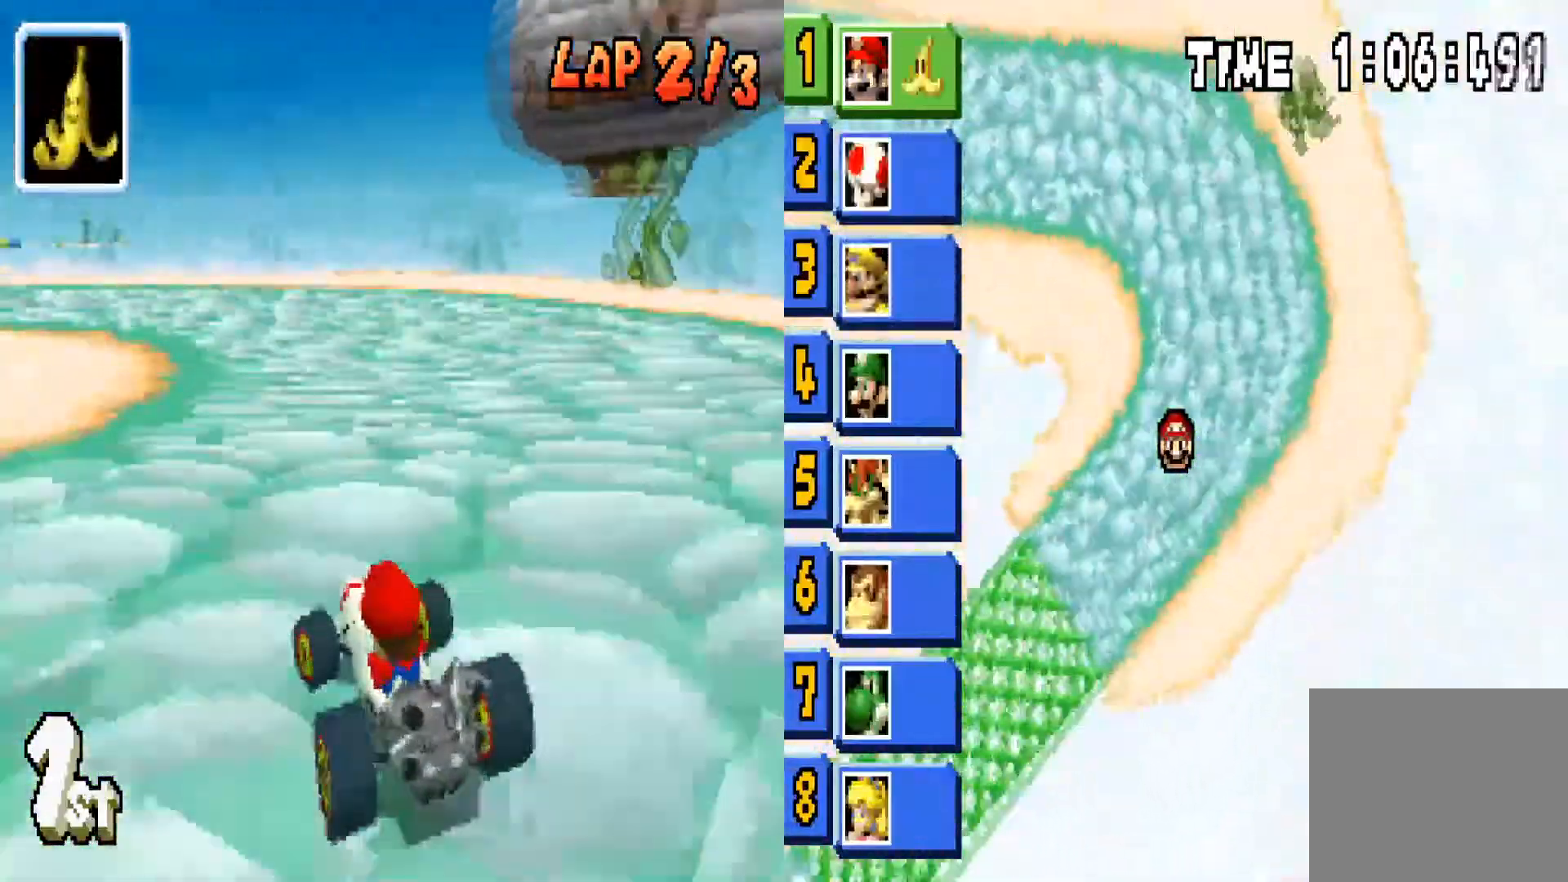
{"buttons": ["CIRCLE"], "left_stick": "left", "right_stick": "center", "events": [[267, "left_stick", "left"]]}
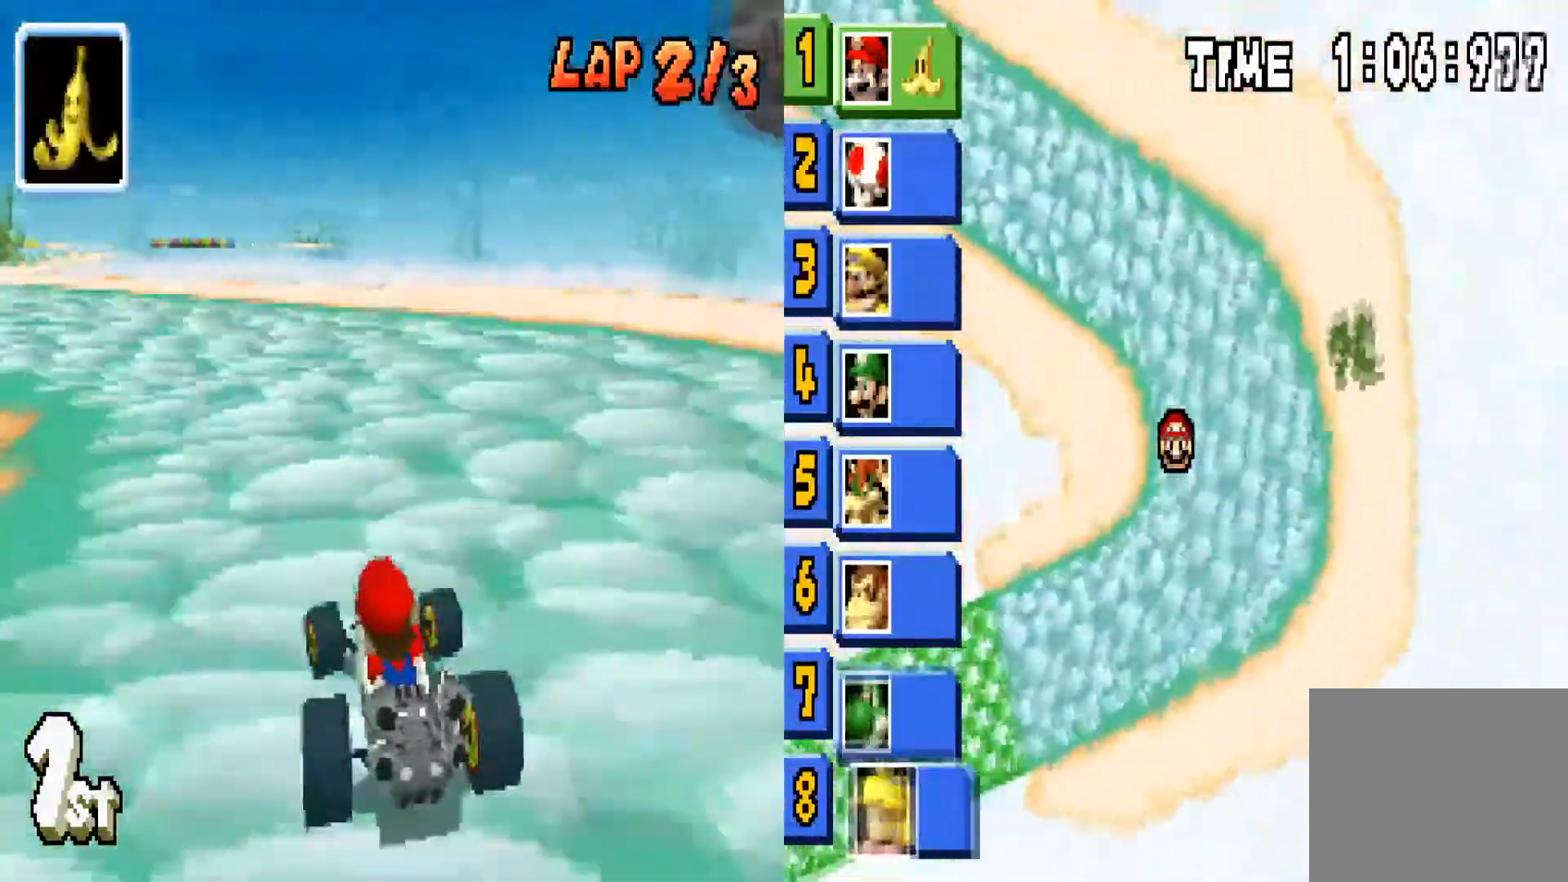
{"buttons": ["CIRCLE"], "left_stick": "left", "right_stick": "center", "events": []}
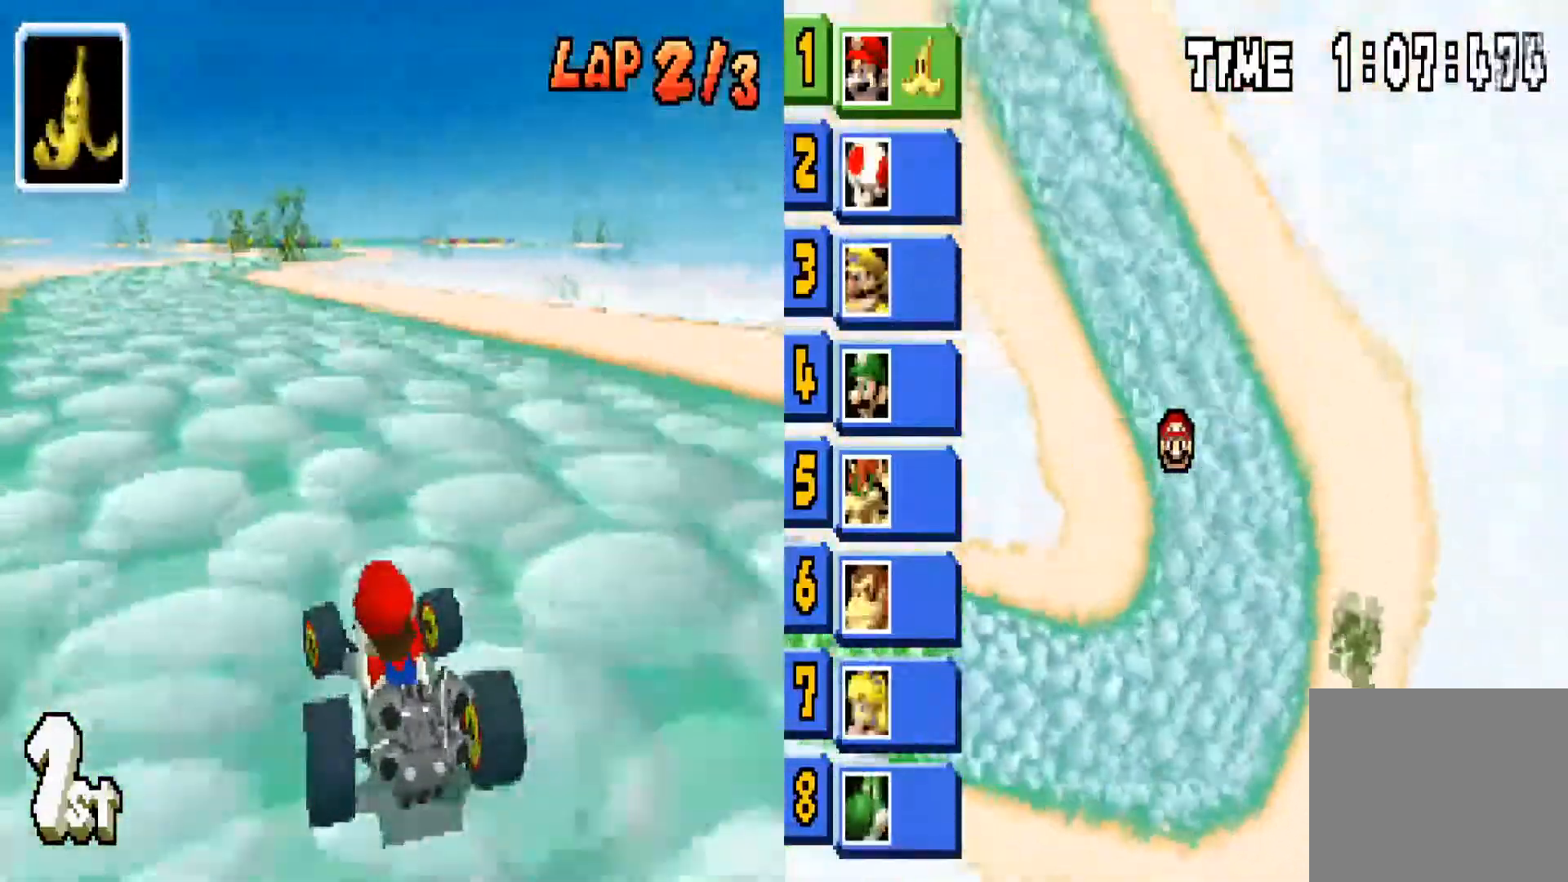
{"buttons": ["CIRCLE"], "left_stick": "center", "right_stick": "center", "events": [[267, "left_stick", "center"]]}
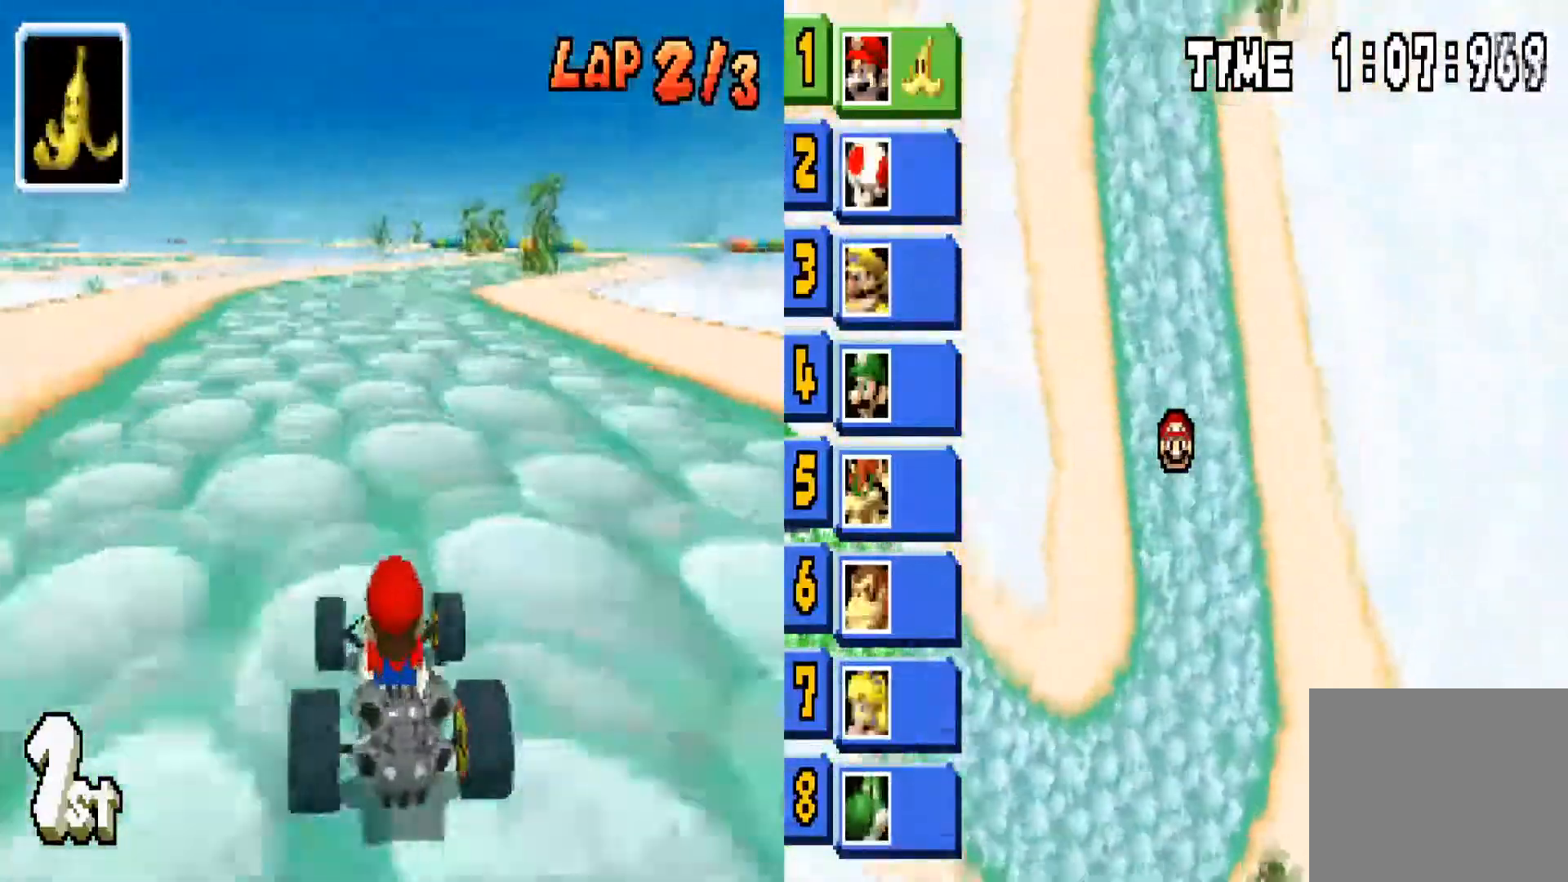
{"buttons": ["CIRCLE"], "left_stick": "center", "right_stick": "center", "events": [[233, "left_stick", "right"], [333, "left_stick", "center"]]}
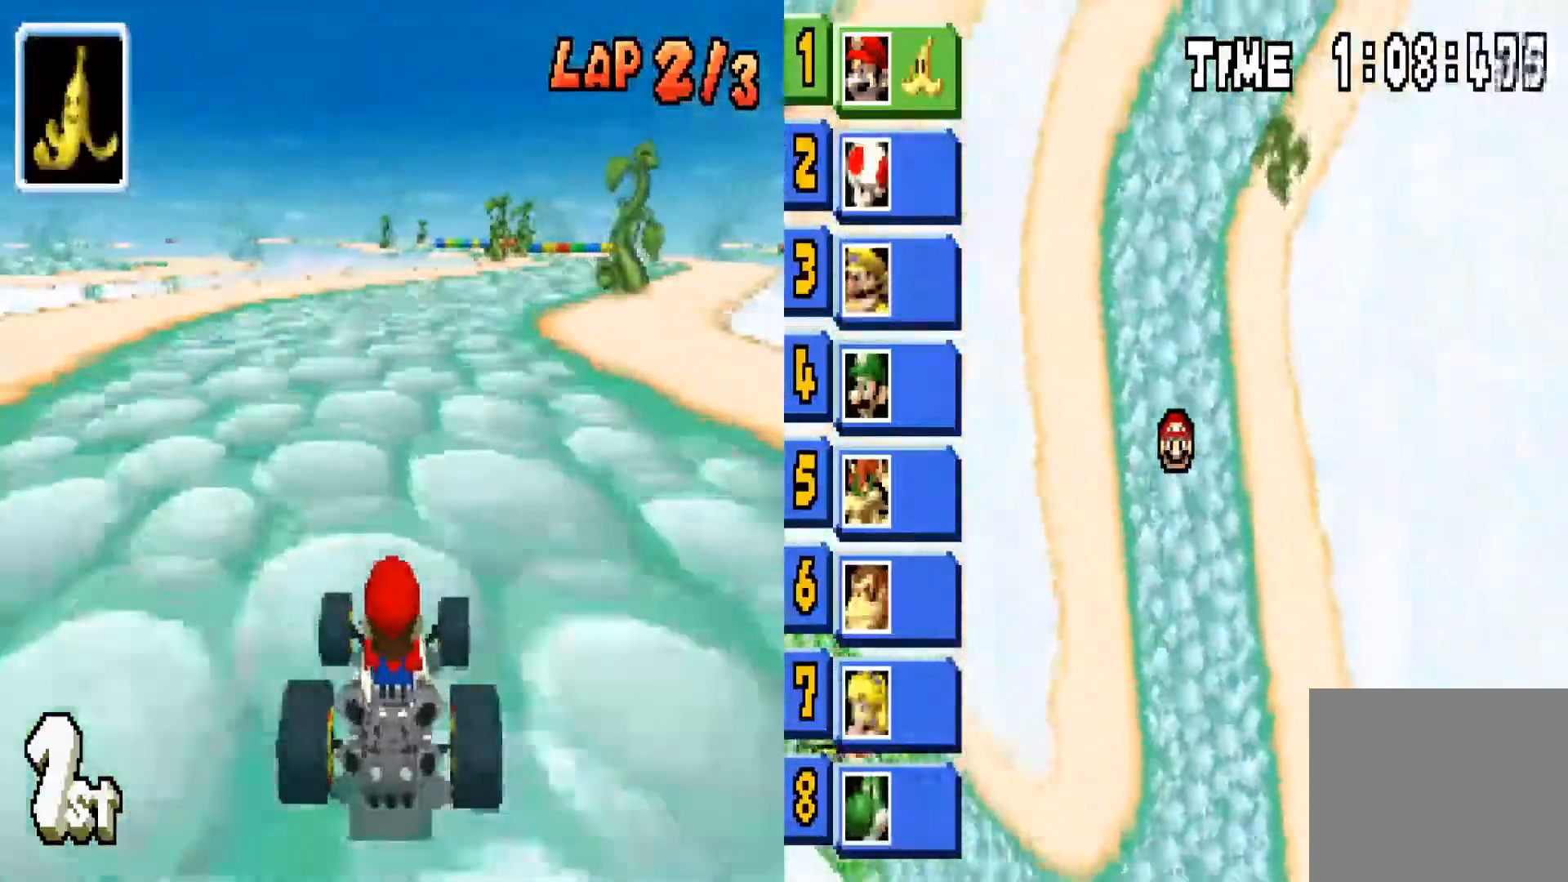
{"buttons": ["CIRCLE"], "left_stick": "right", "right_stick": "center", "events": [[100, "left_stick", "right"], [334, "left_stick", "center"], [467, "left_stick", "right"]]}
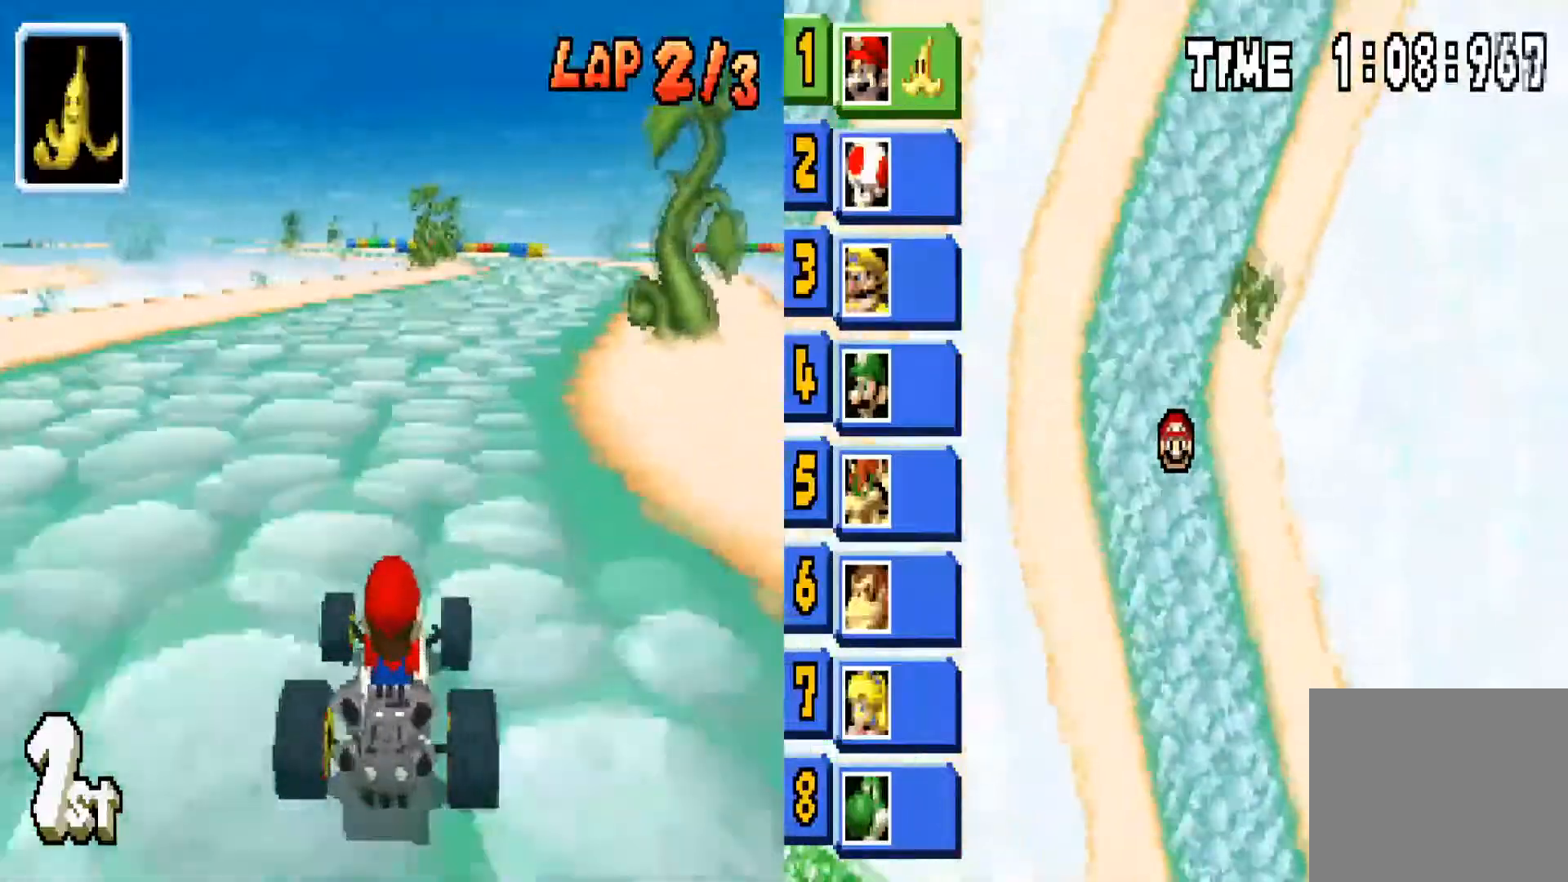
{"buttons": ["CIRCLE"], "left_stick": "center", "right_stick": "center", "events": [[400, "left_stick", "center"]]}
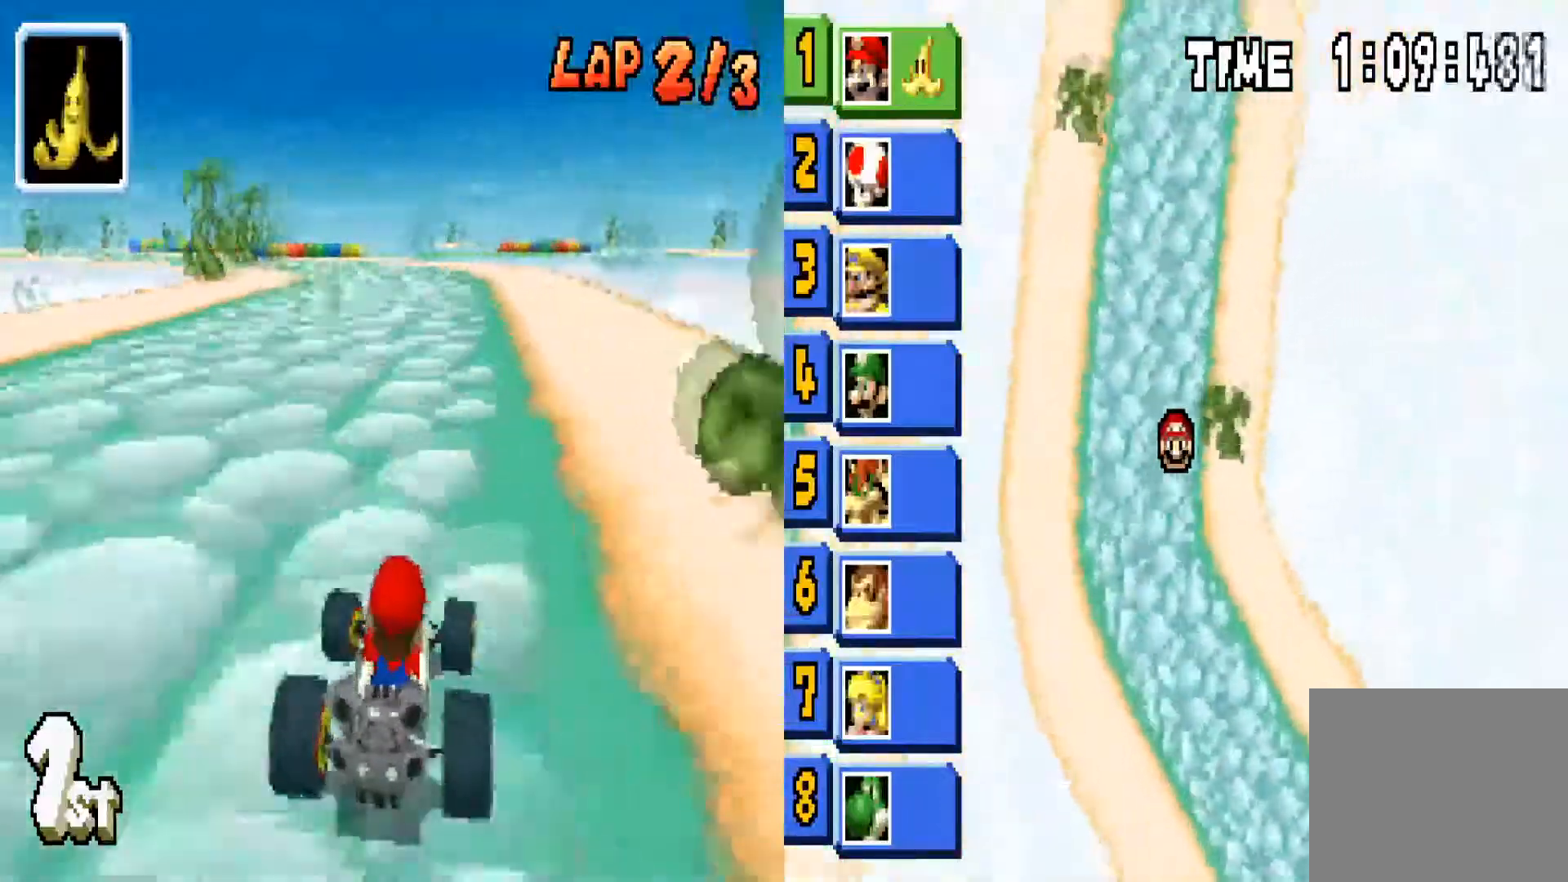
{"buttons": ["CIRCLE"], "left_stick": "center", "right_stick": "center", "events": [[134, "left_stick", "left"], [334, "left_stick", "center"]]}
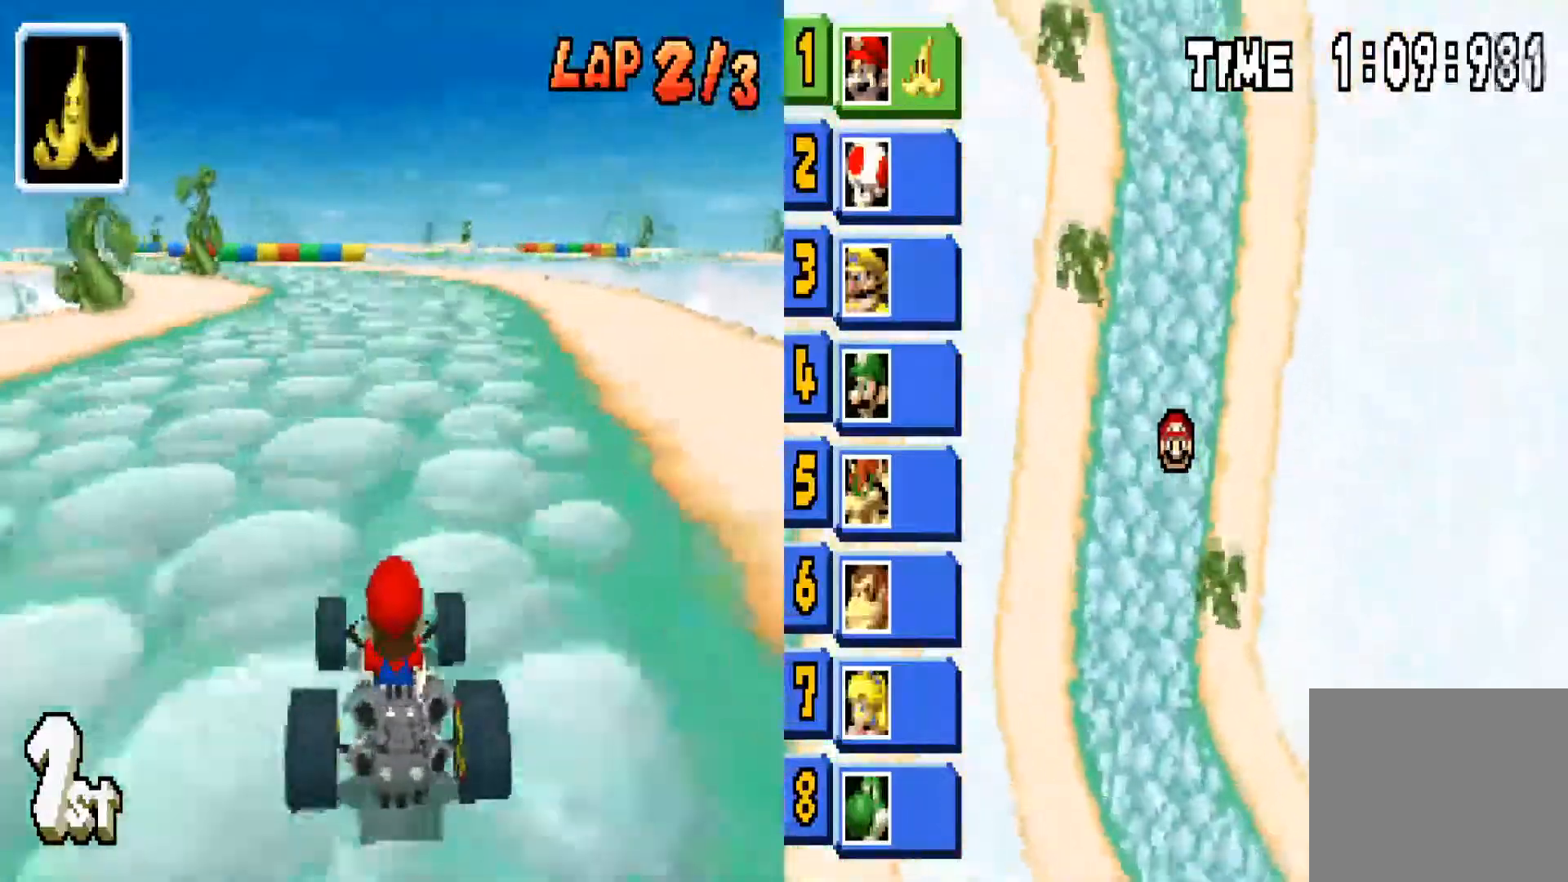
{"buttons": ["CIRCLE"], "left_stick": "left", "right_stick": "center", "events": [[367, "left_stick", "left"]]}
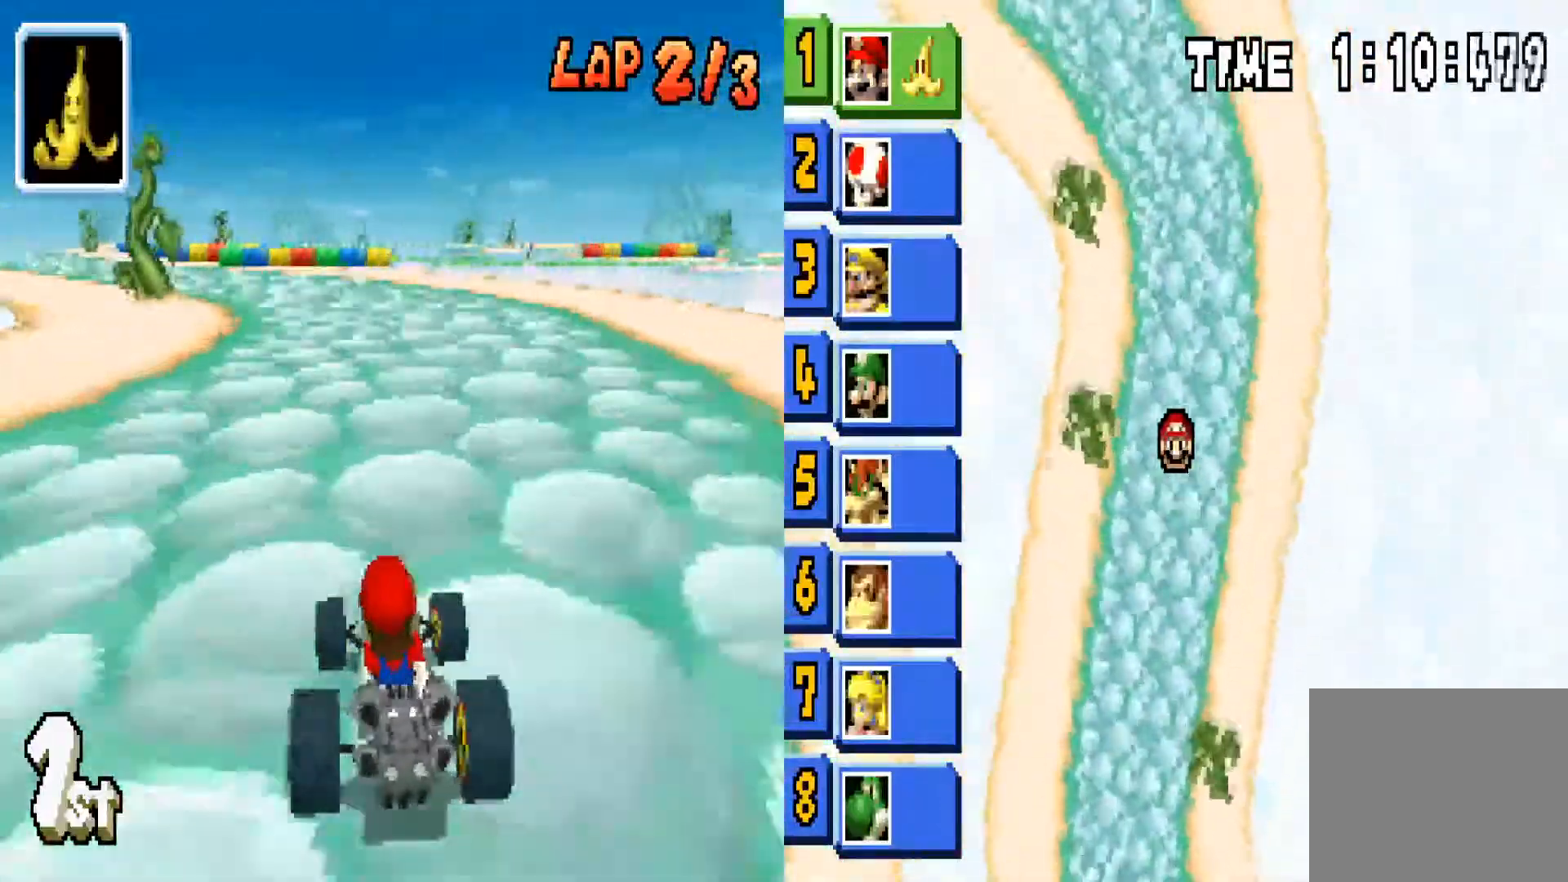
{"buttons": ["CIRCLE"], "left_stick": "left", "right_stick": "center", "events": [[34, "left_stick", "center"], [267, "left_stick", "left"]]}
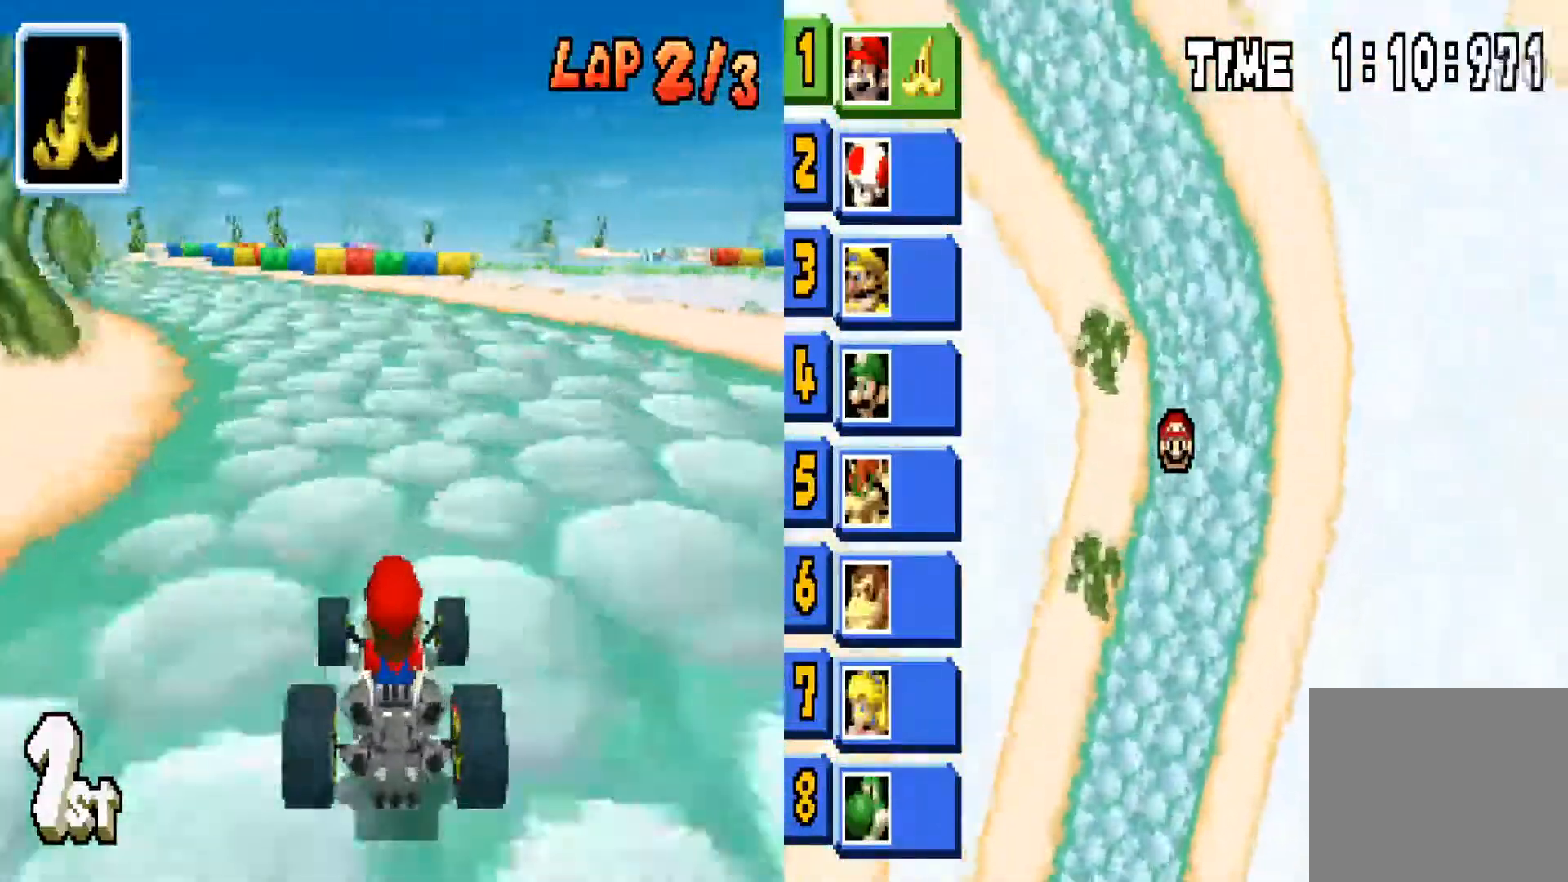
{"buttons": ["CIRCLE"], "left_stick": "left", "right_stick": "center", "events": []}
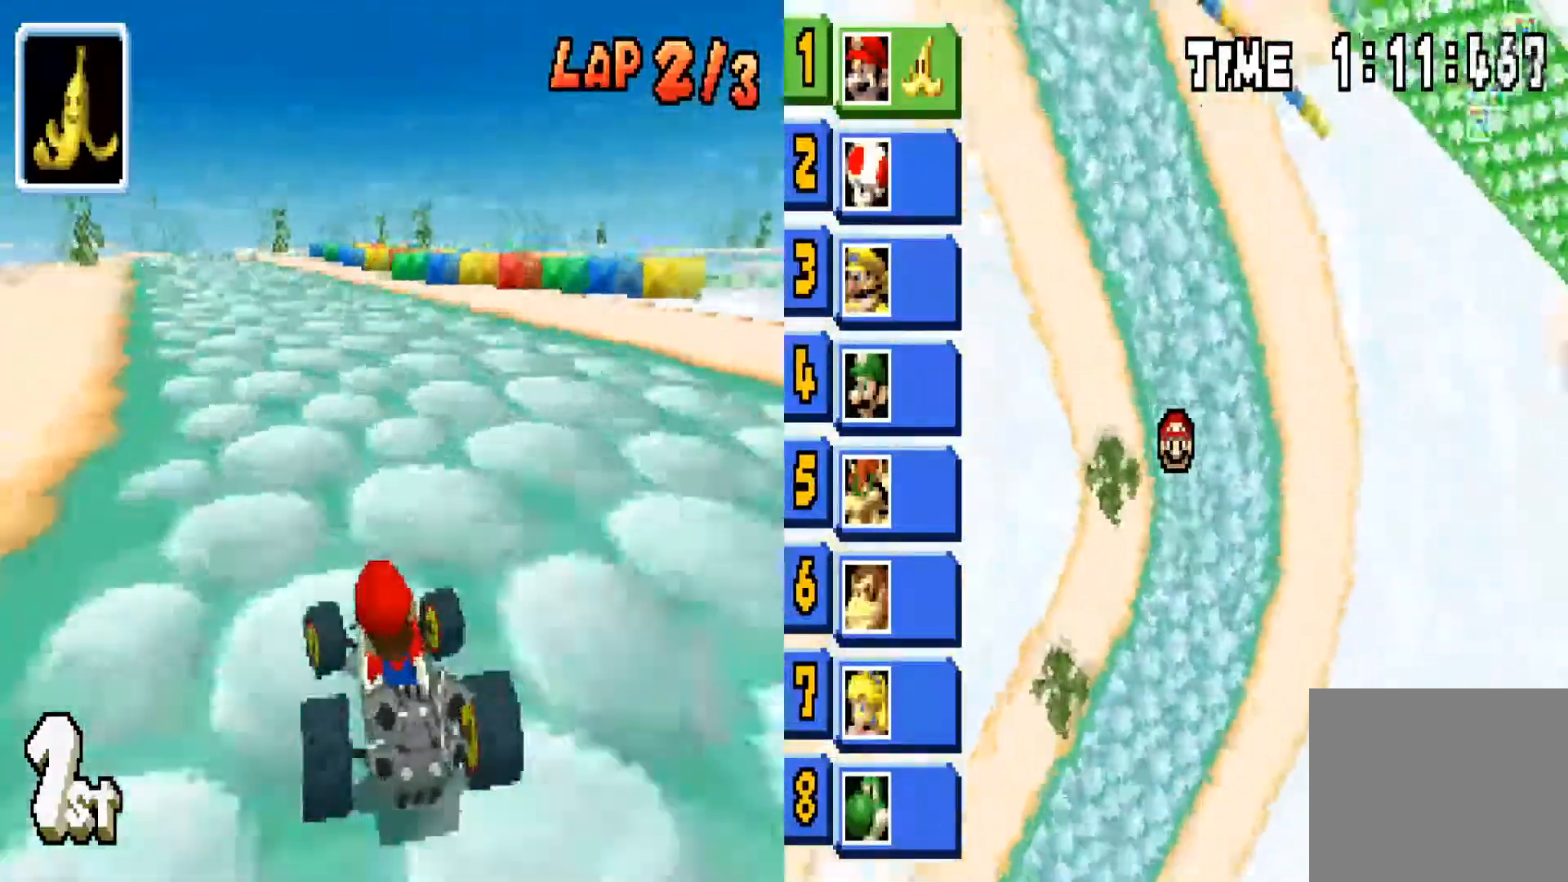
{"buttons": ["CIRCLE"], "left_stick": "left", "right_stick": "center", "events": [[134, "left_stick", "center"], [467, "left_stick", "left"]]}
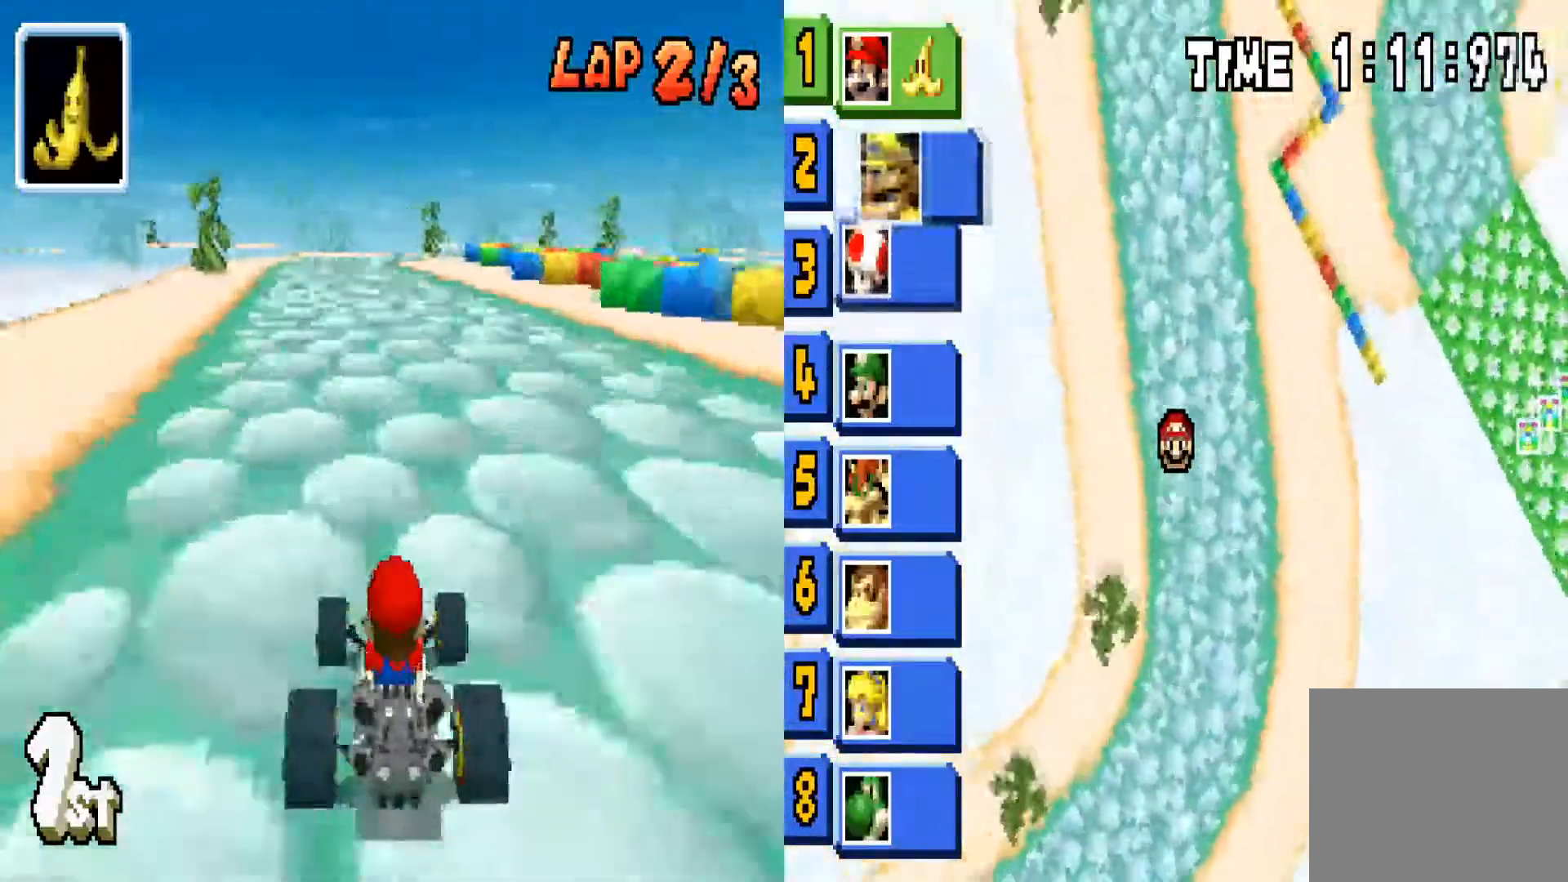
{"buttons": ["CIRCLE"], "left_stick": "center", "right_stick": "center", "events": [[167, "left_stick", "center"]]}
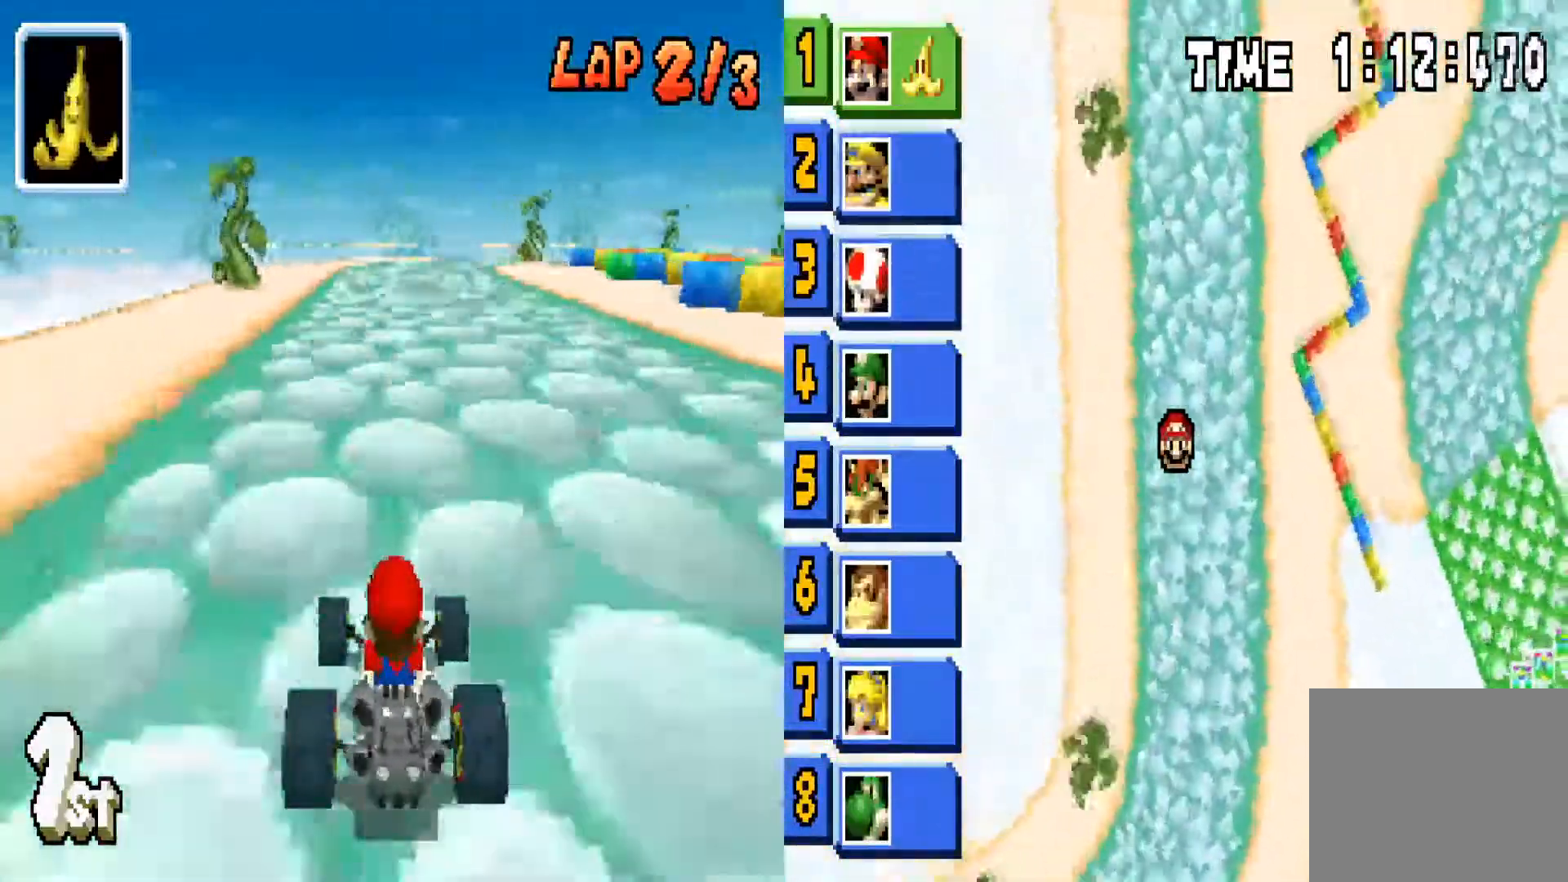
{"buttons": ["CIRCLE"], "left_stick": "center", "right_stick": "center", "events": [[34, "left_stick", "right"], [134, "left_stick", "center"]]}
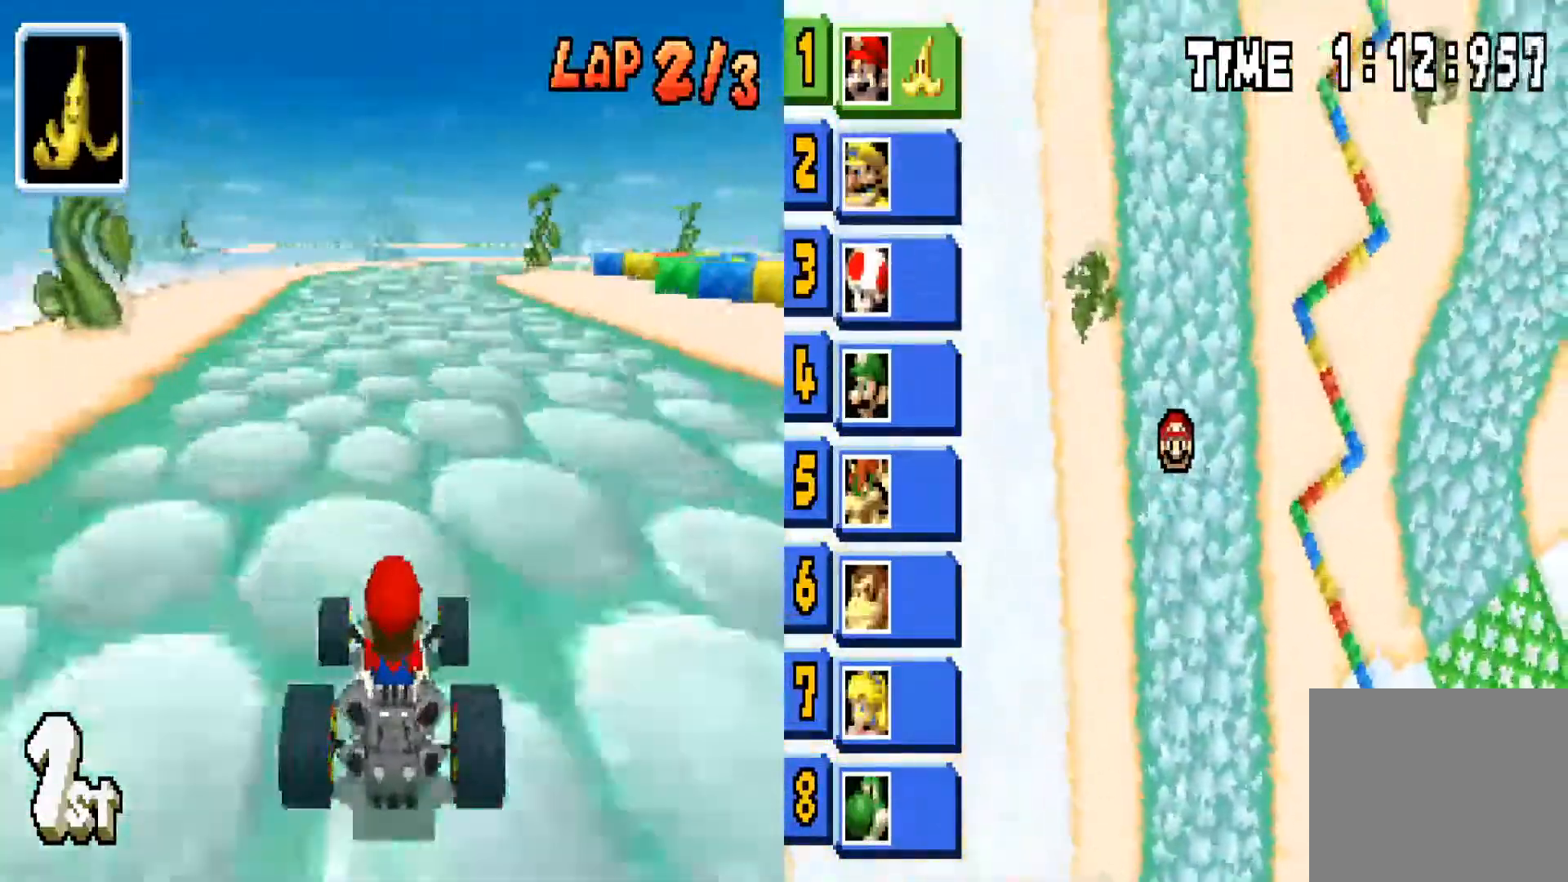
{"buttons": ["CIRCLE", "R1"], "left_stick": "right", "right_stick": "center", "events": [[66, "left_stick", "left"], [200, "left_stick", "center"], [400, "left_stick", "right"], [500, "R1", "down"]]}